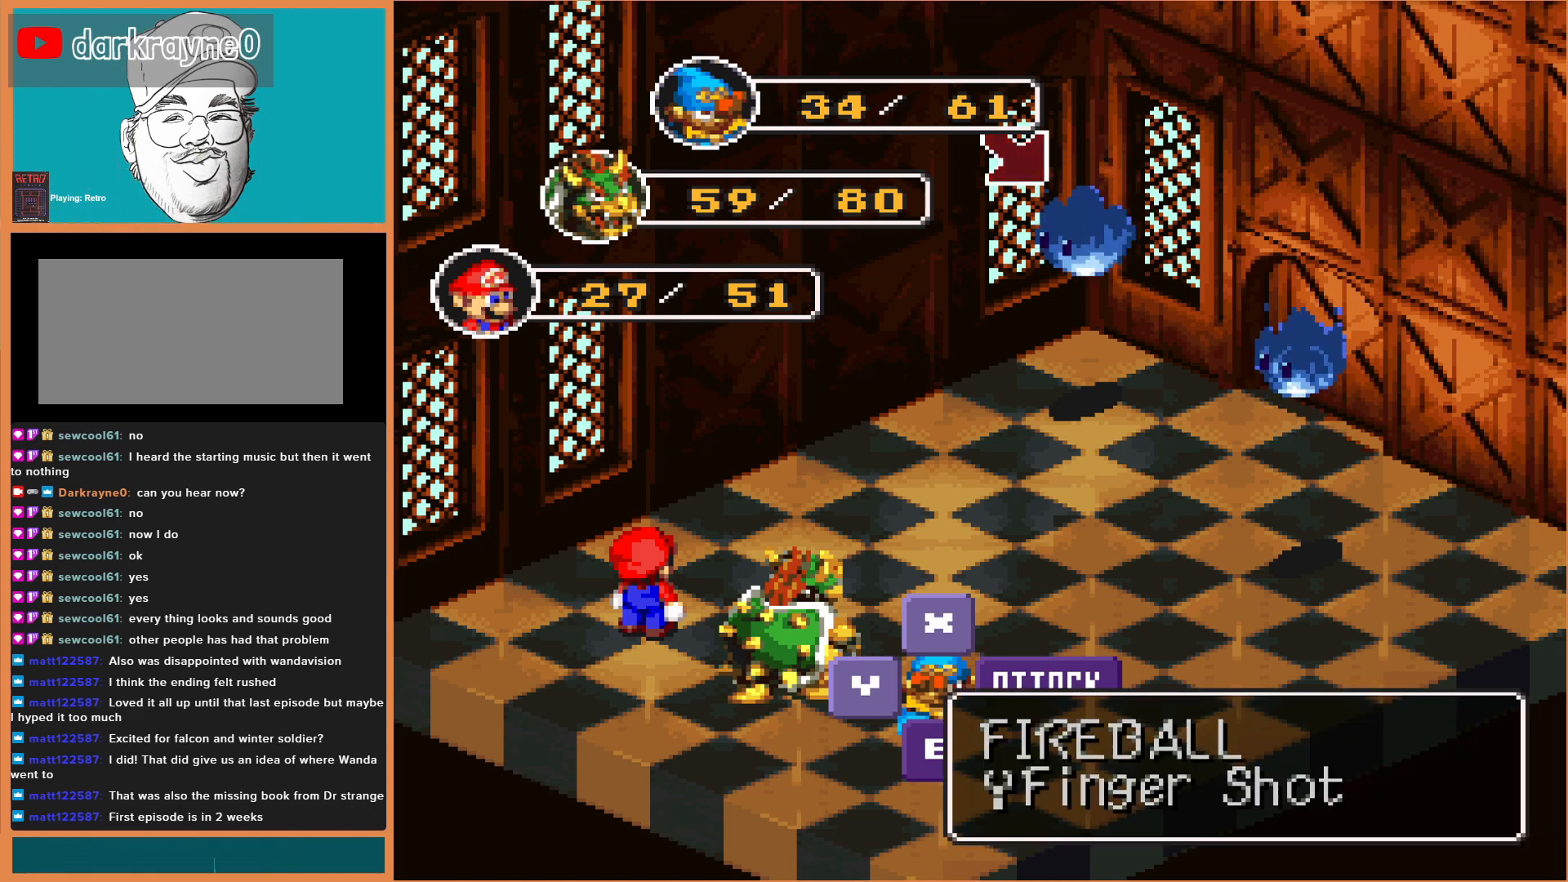
Gameplay with a controller (Nintendo layout); each line is a JSON object with the inputs held at the frame after it. "events" lists button and stick changes between this image and that frame as [ms after this image, input, new state], when the widget could be followed in between. Not read: L3 R3.
{"buttons": ["A"], "events": [[400, "A", "down"]]}
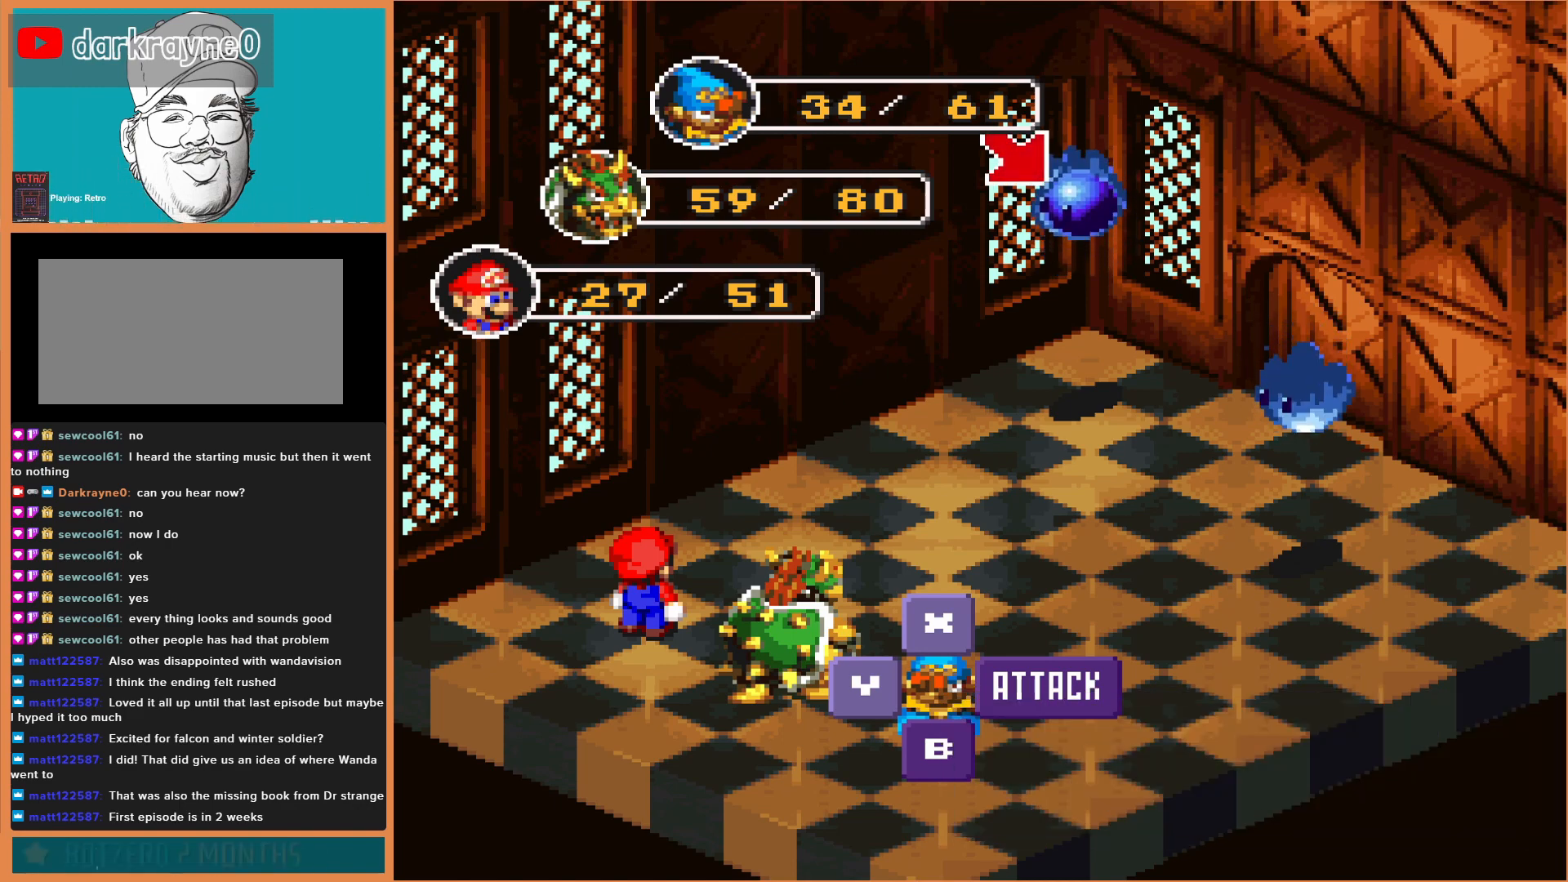
{"buttons": ["A"], "events": [[67, "A", "up"], [500, "A", "down"]]}
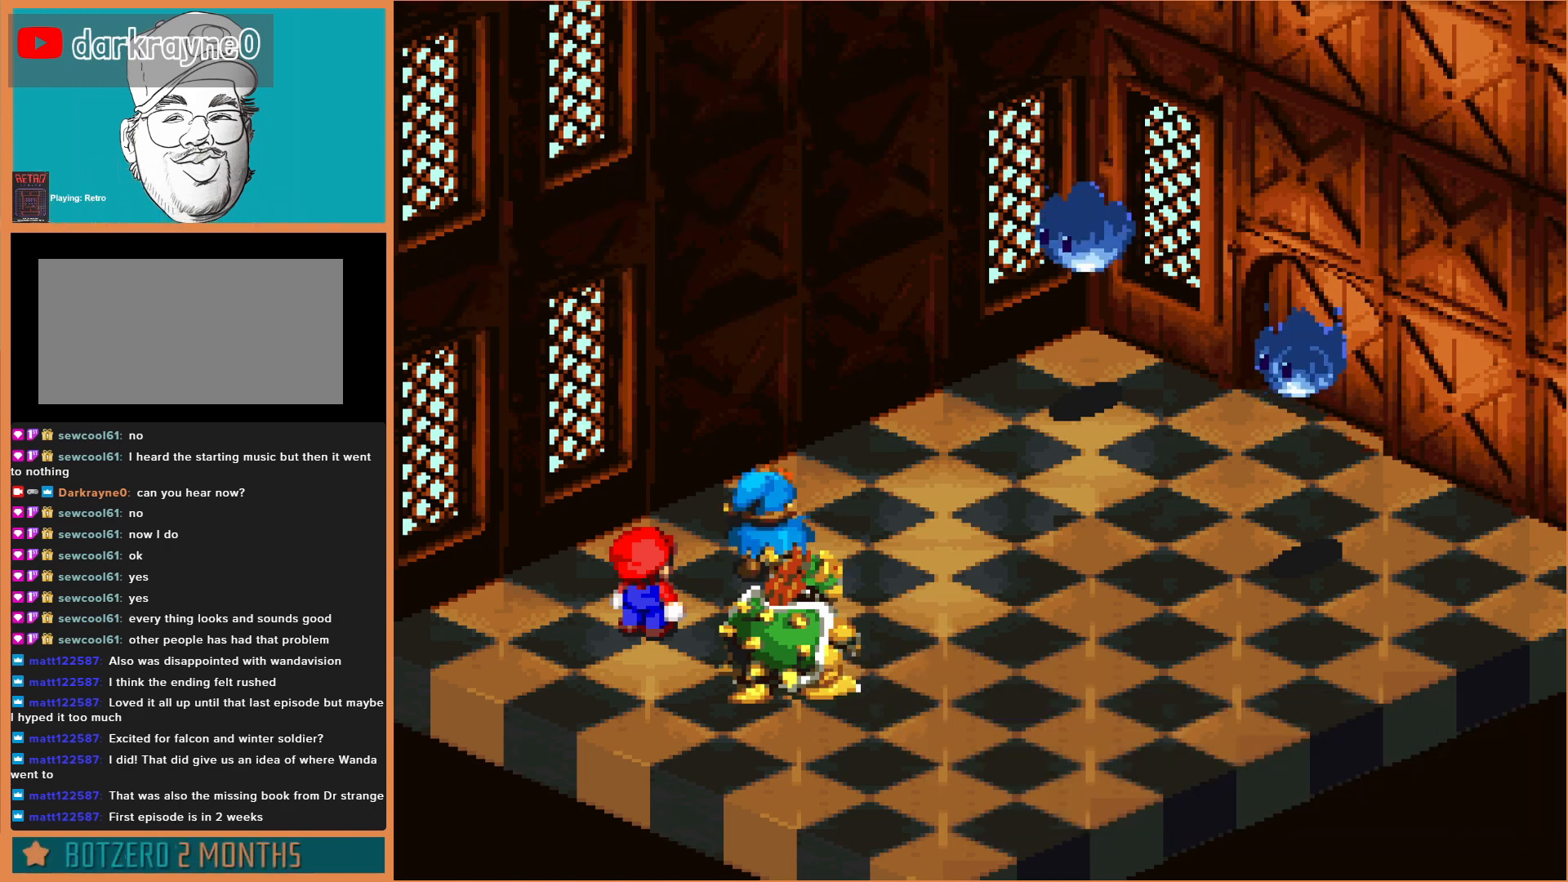
{"buttons": ["A"], "events": [[167, "A", "up"], [500, "A", "down"]]}
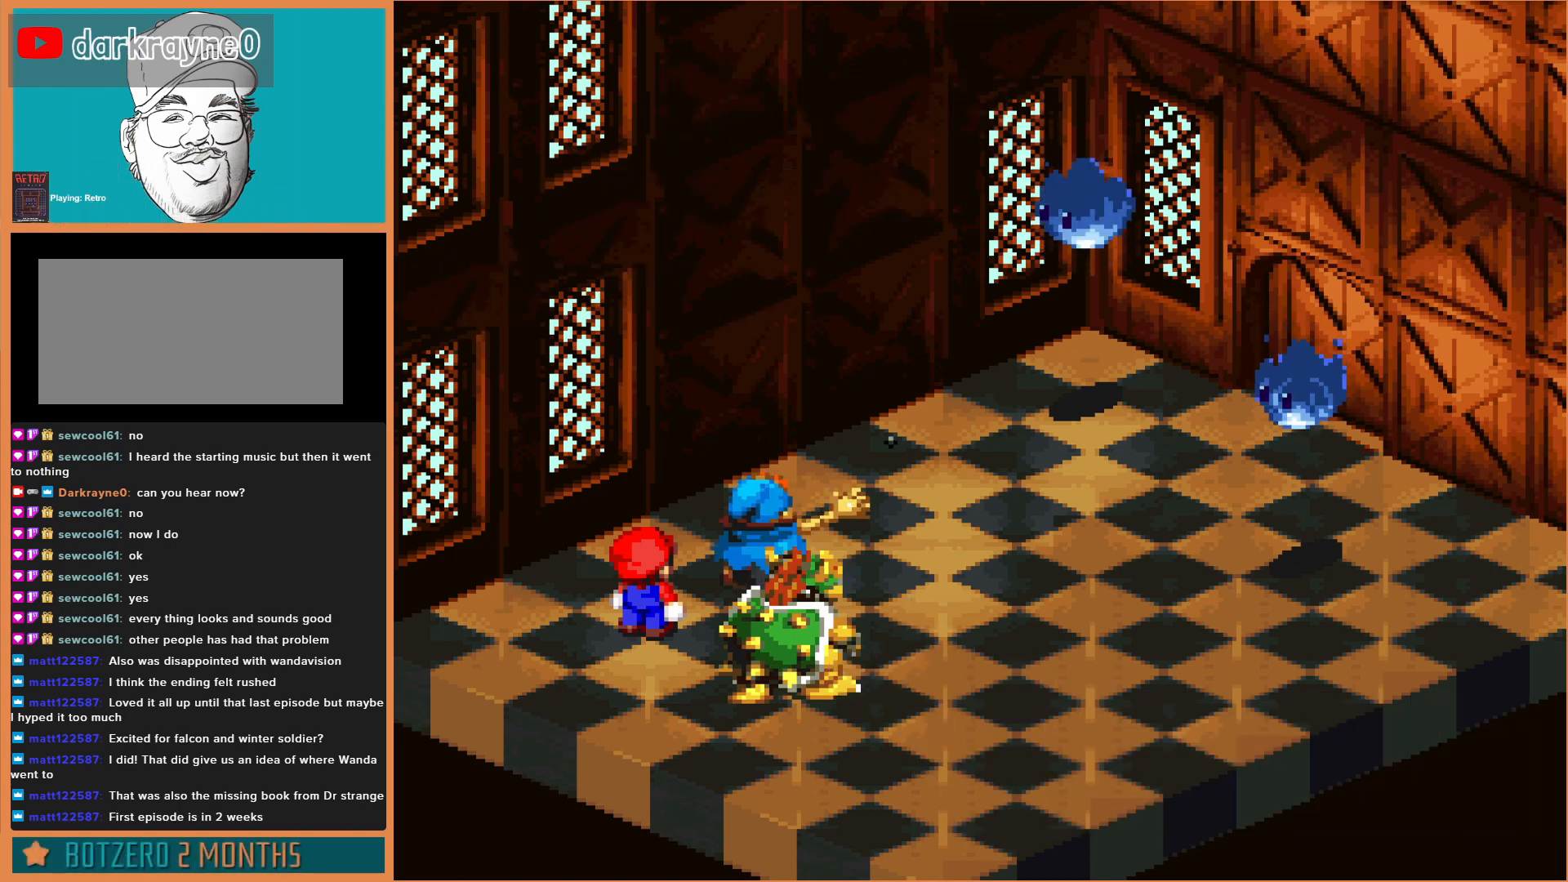
{"buttons": [], "events": [[467, "A", "up"]]}
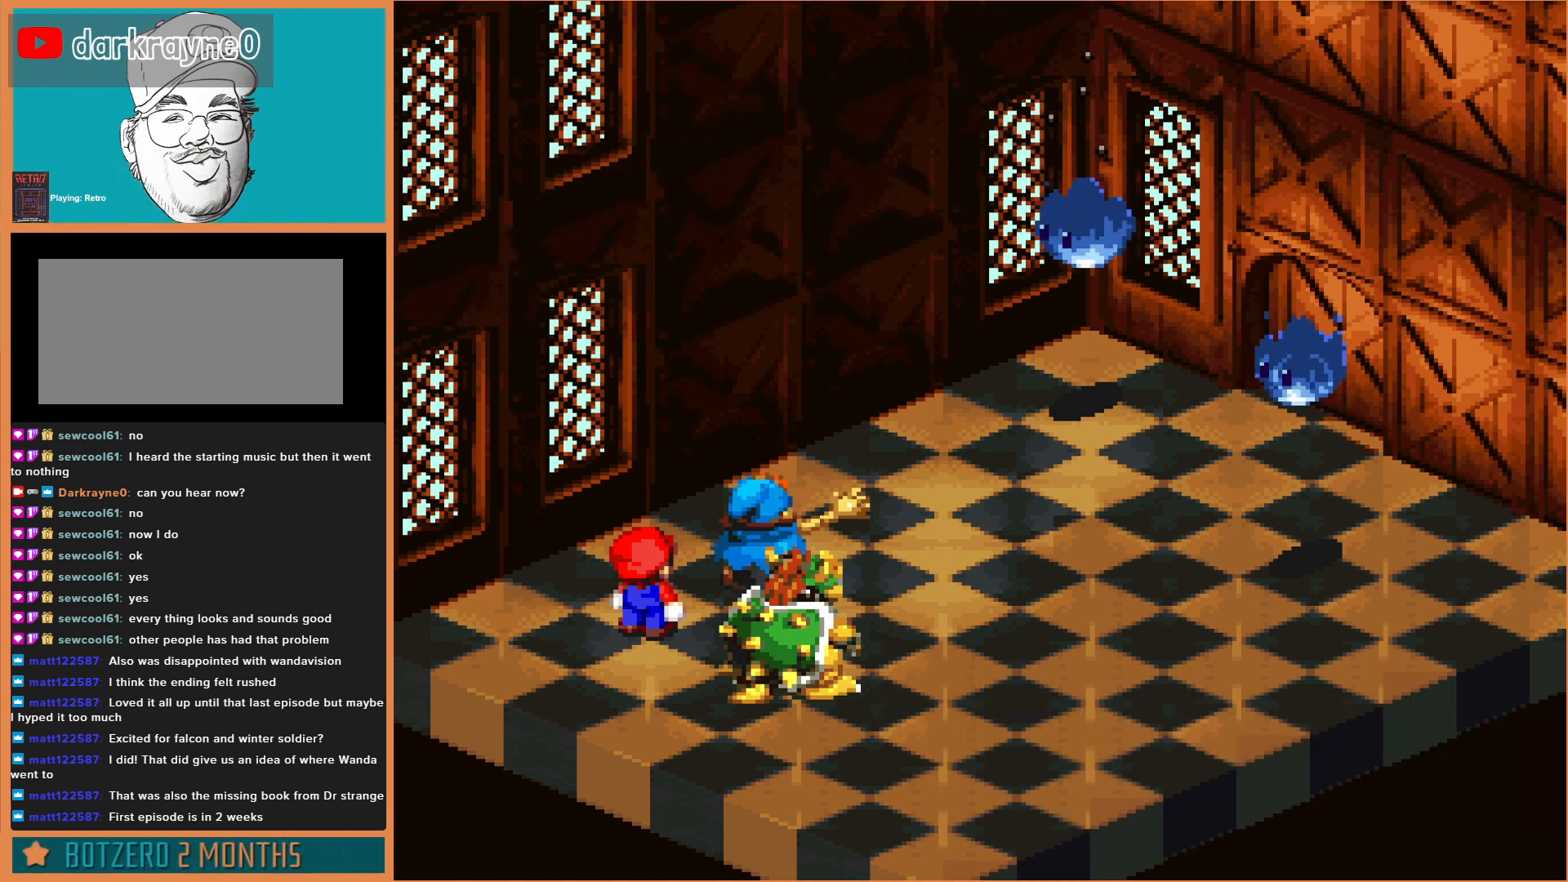
{"buttons": ["A"], "events": [[433, "A", "down"]]}
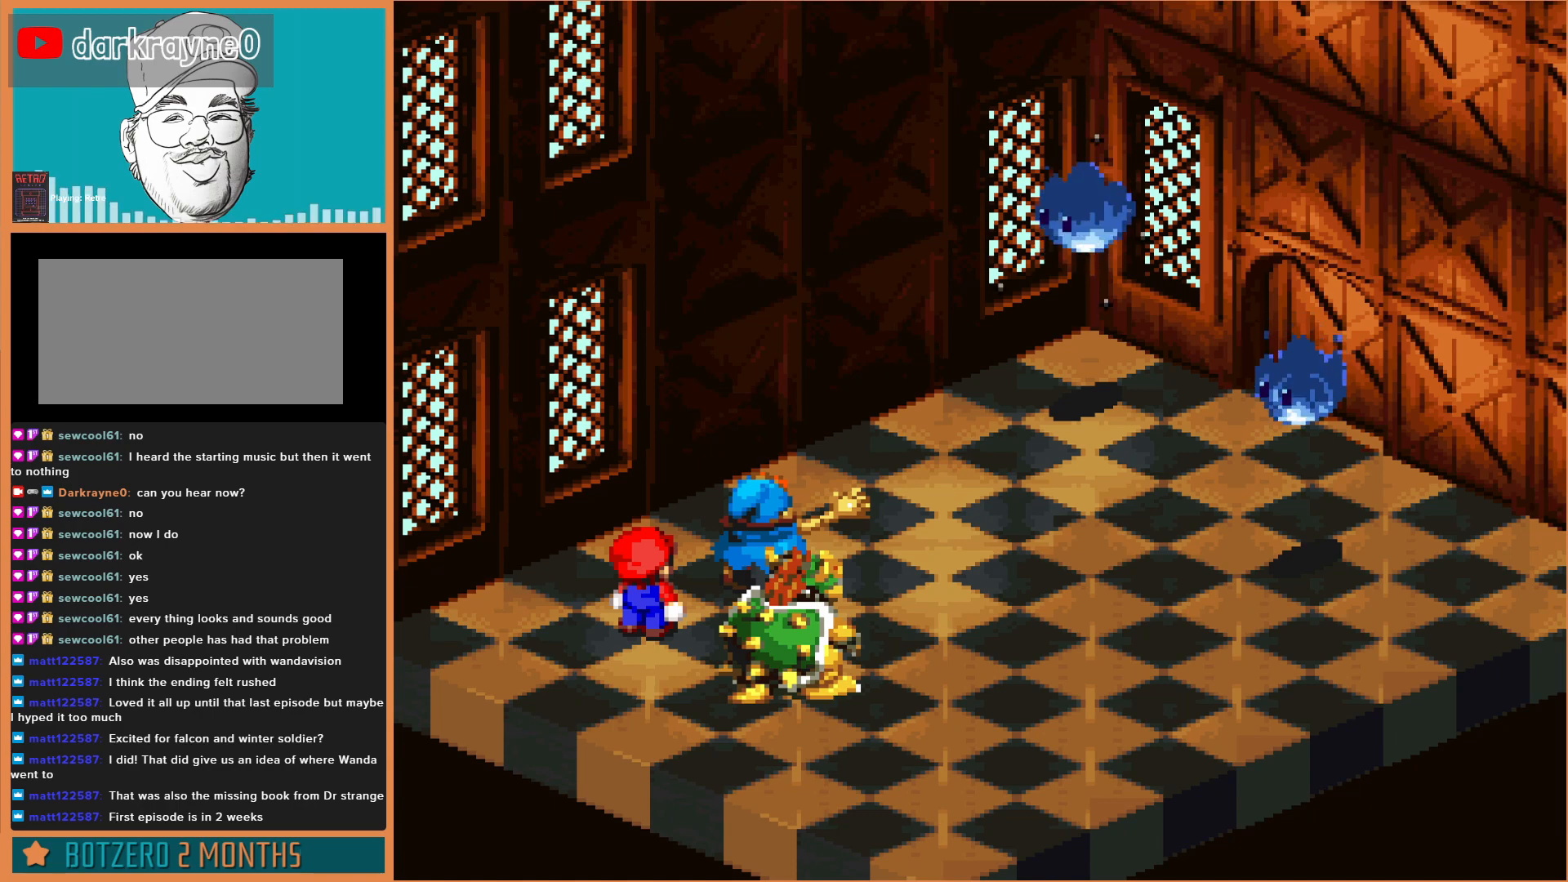
{"buttons": [], "events": [[367, "A", "up"]]}
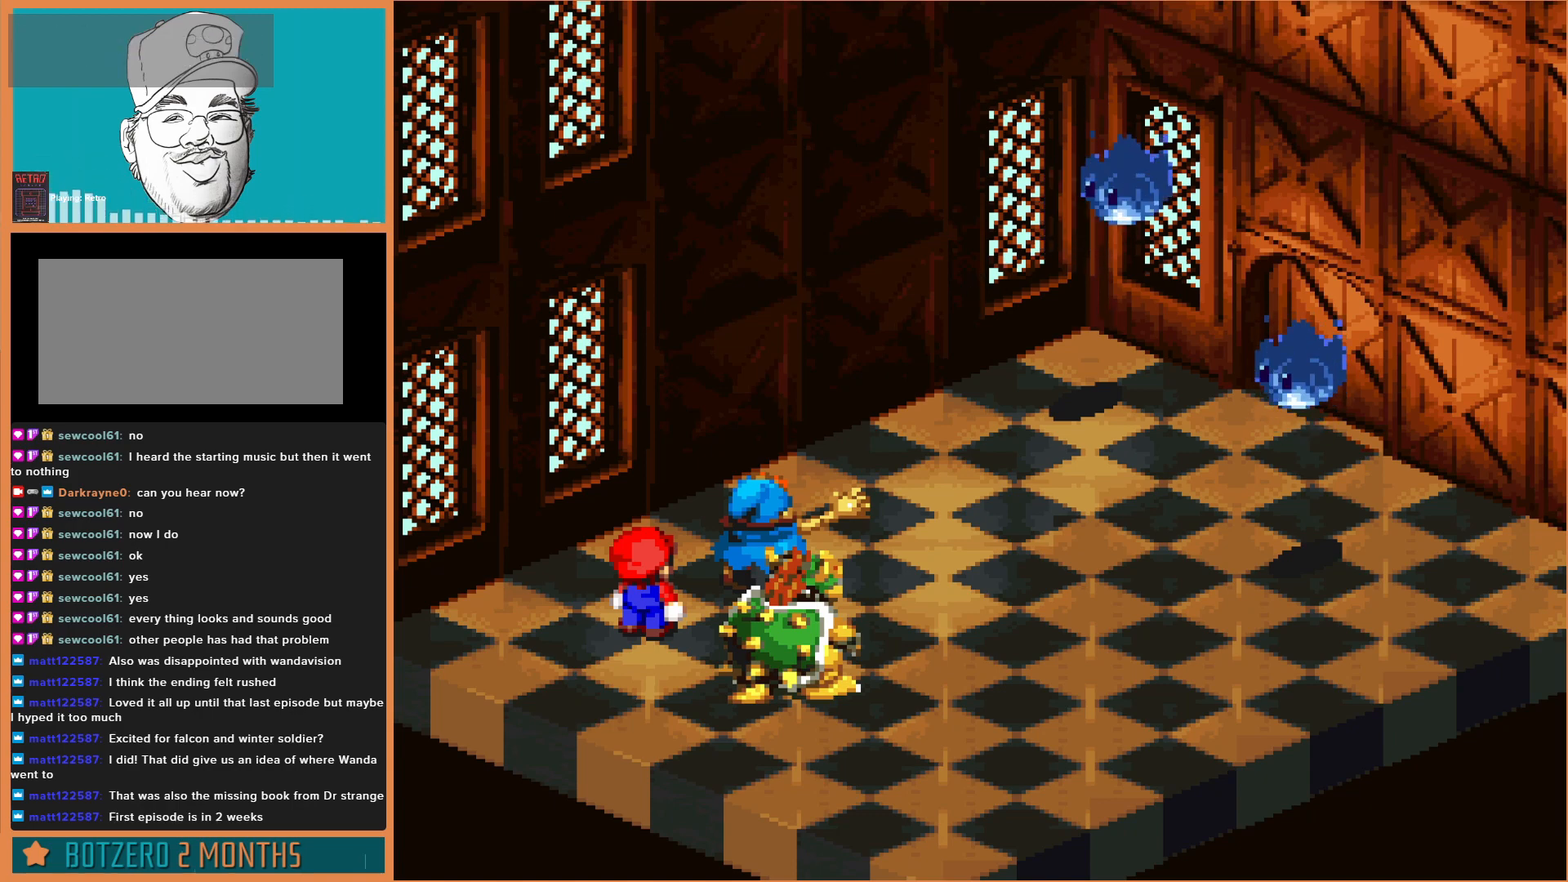
{"buttons": [], "events": [[167, "A", "down"], [433, "A", "up"]]}
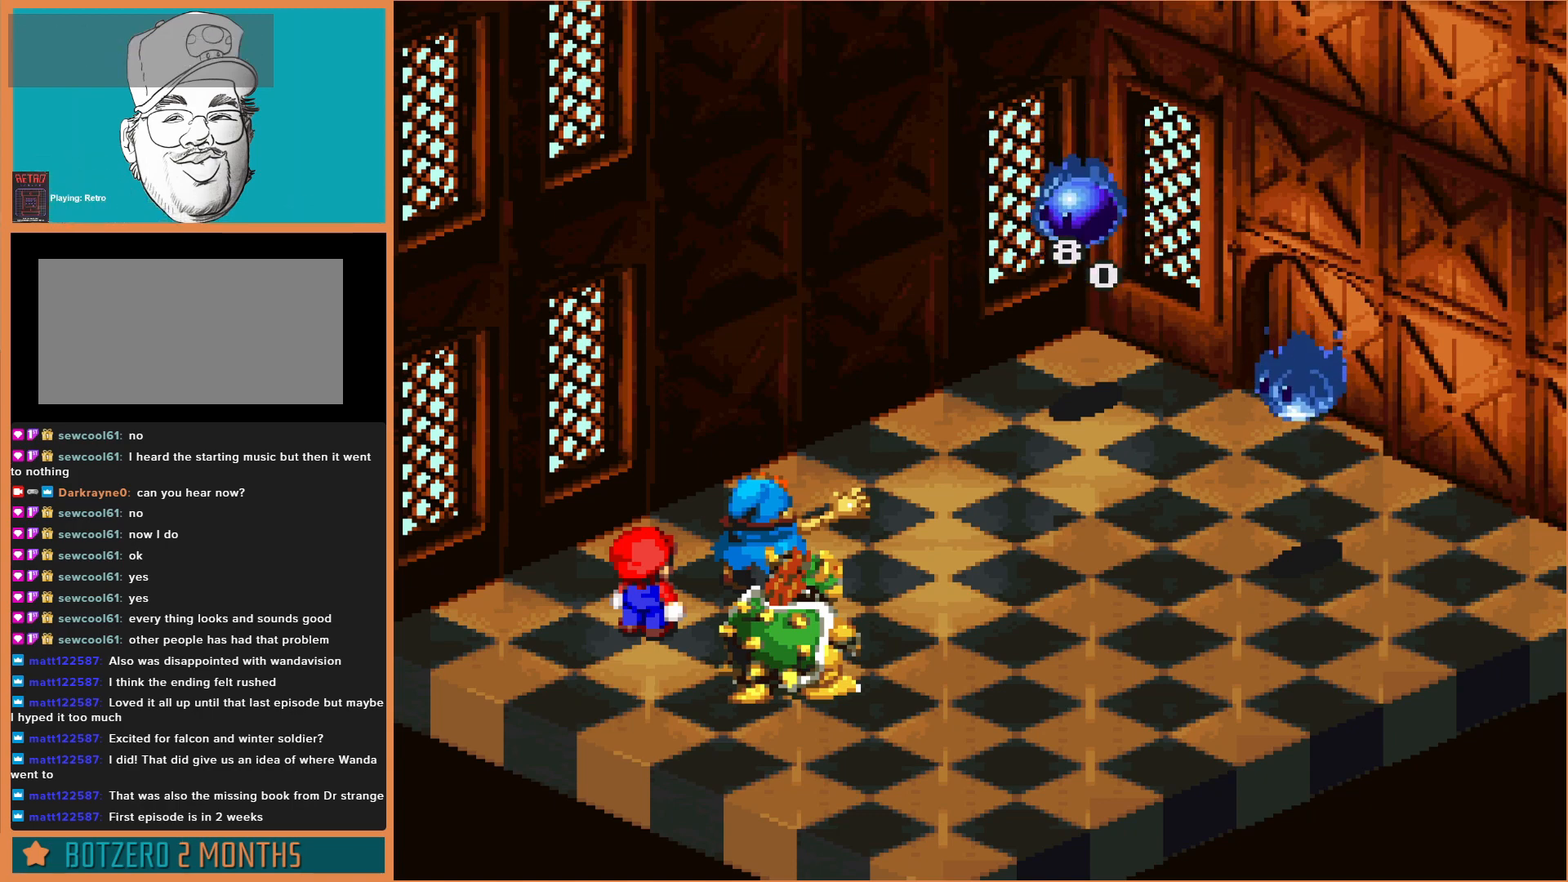
{"buttons": [], "events": []}
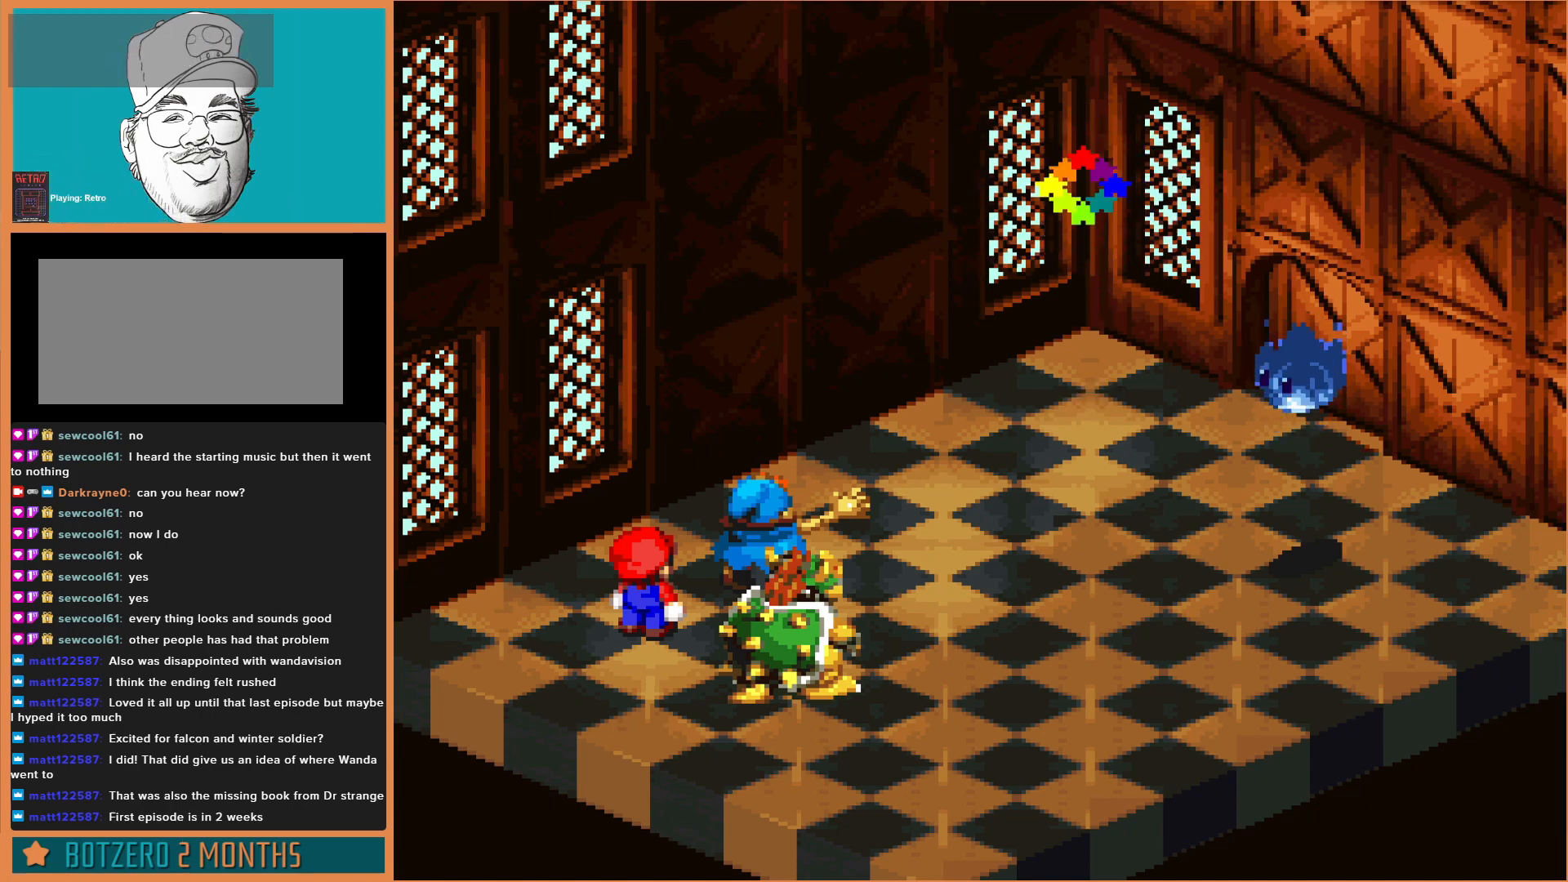
{"buttons": [], "events": [[100, "A", "down"], [367, "A", "up"]]}
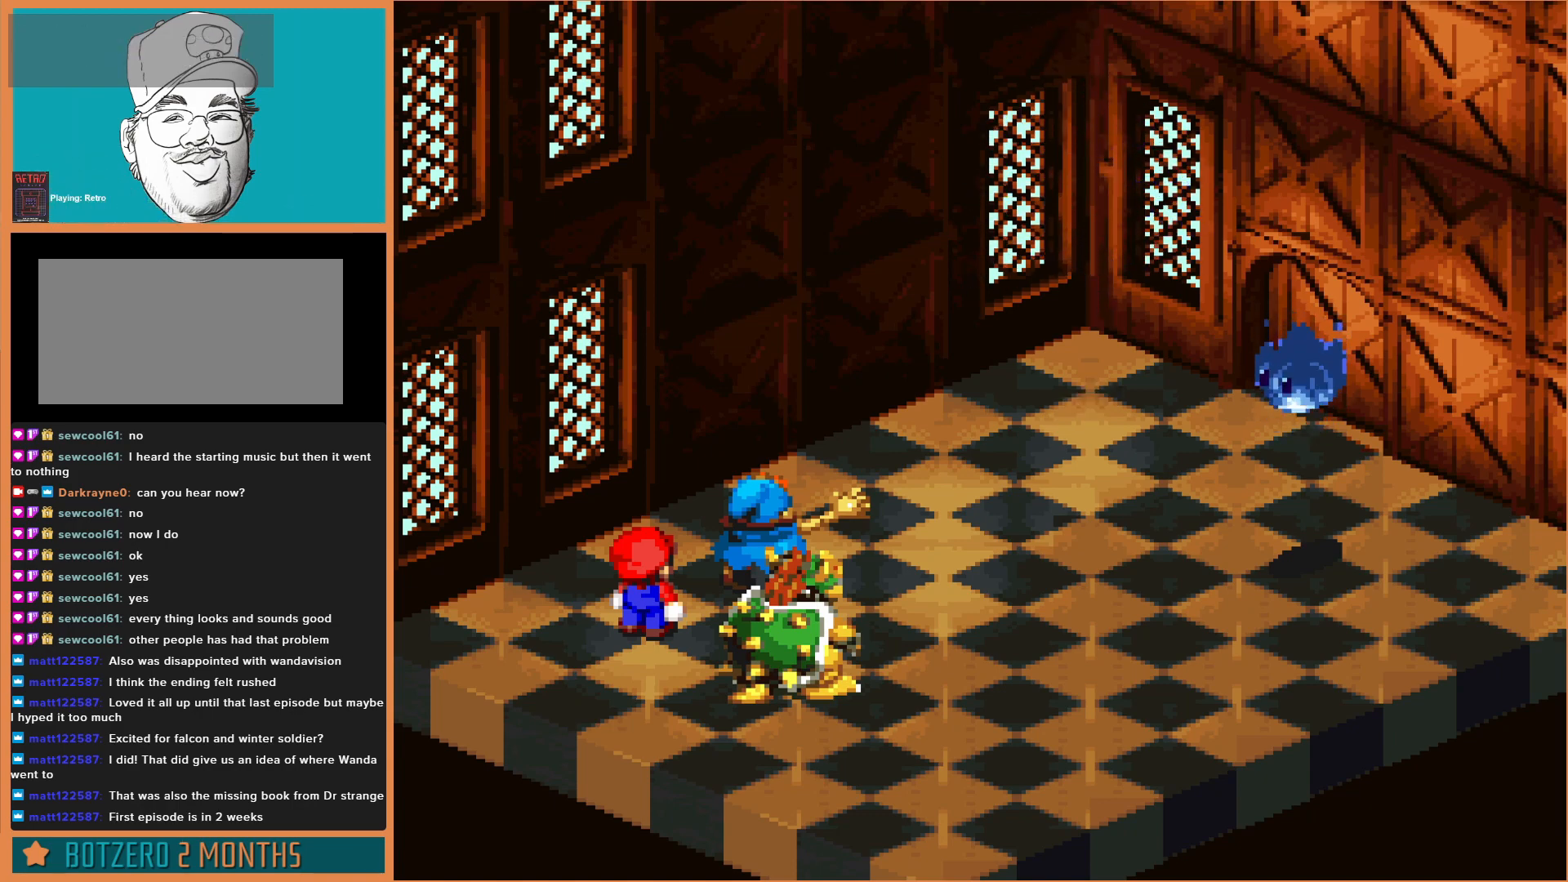
{"buttons": [], "events": []}
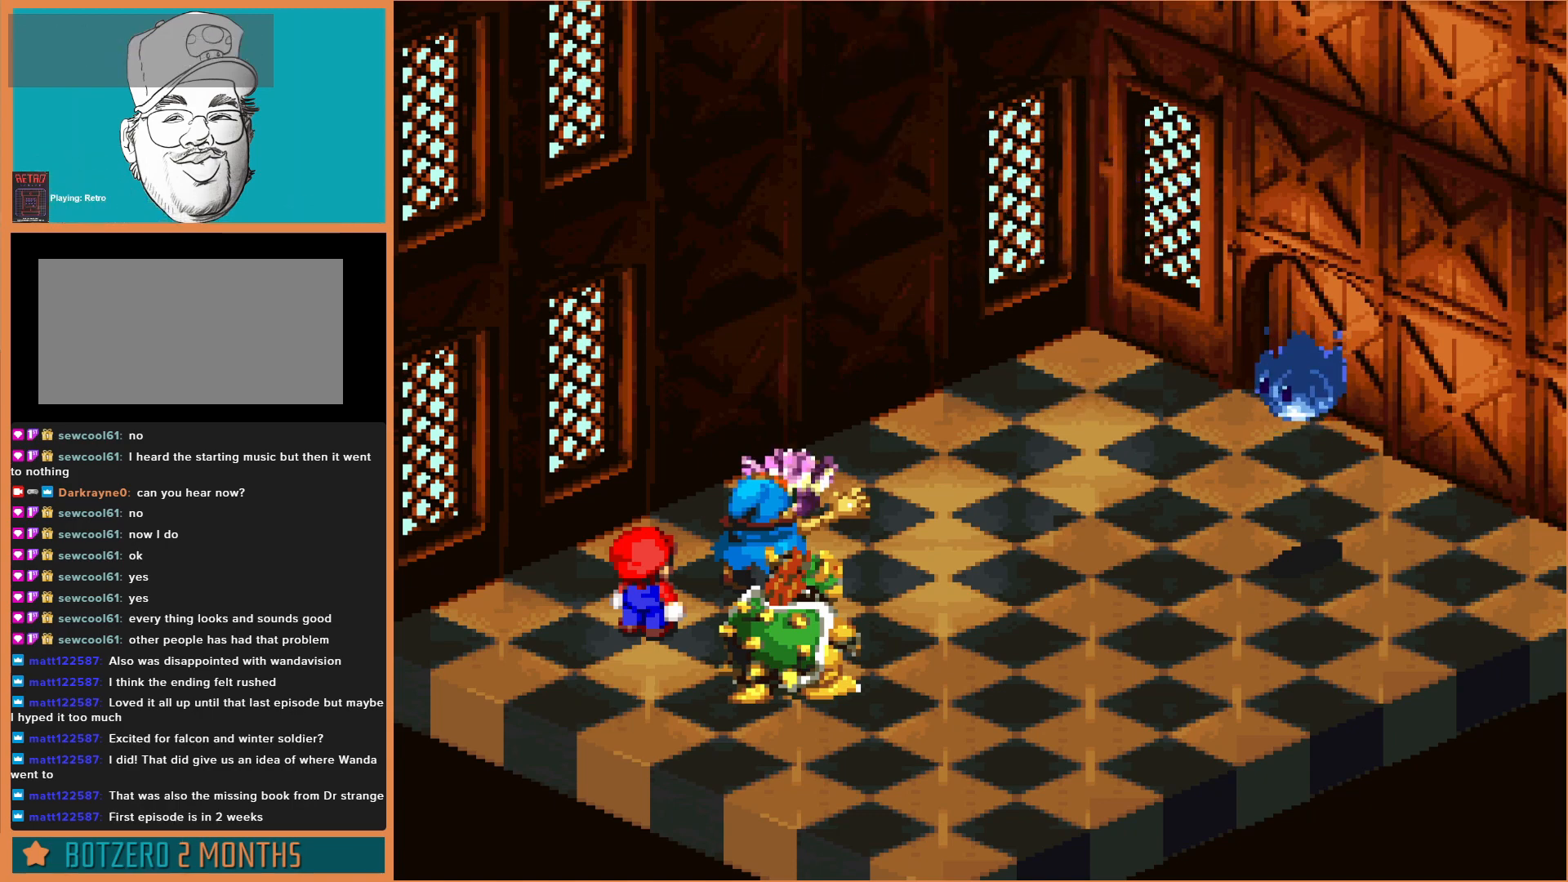
{"buttons": [], "events": []}
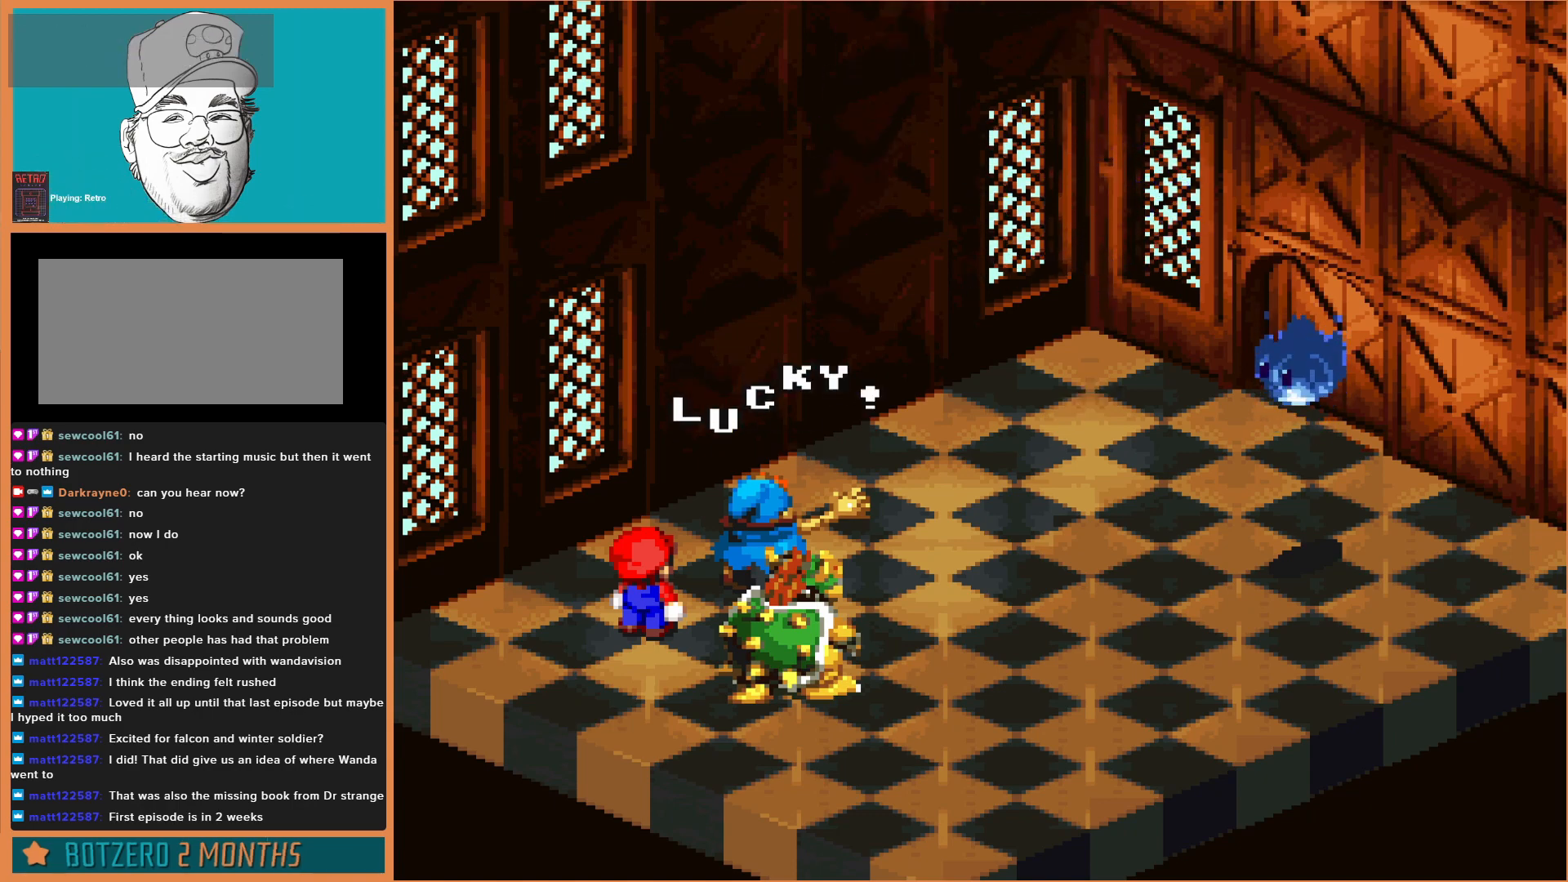
{"buttons": ["A"], "events": [[133, "A", "down"], [267, "A", "up"], [367, "A", "down"]]}
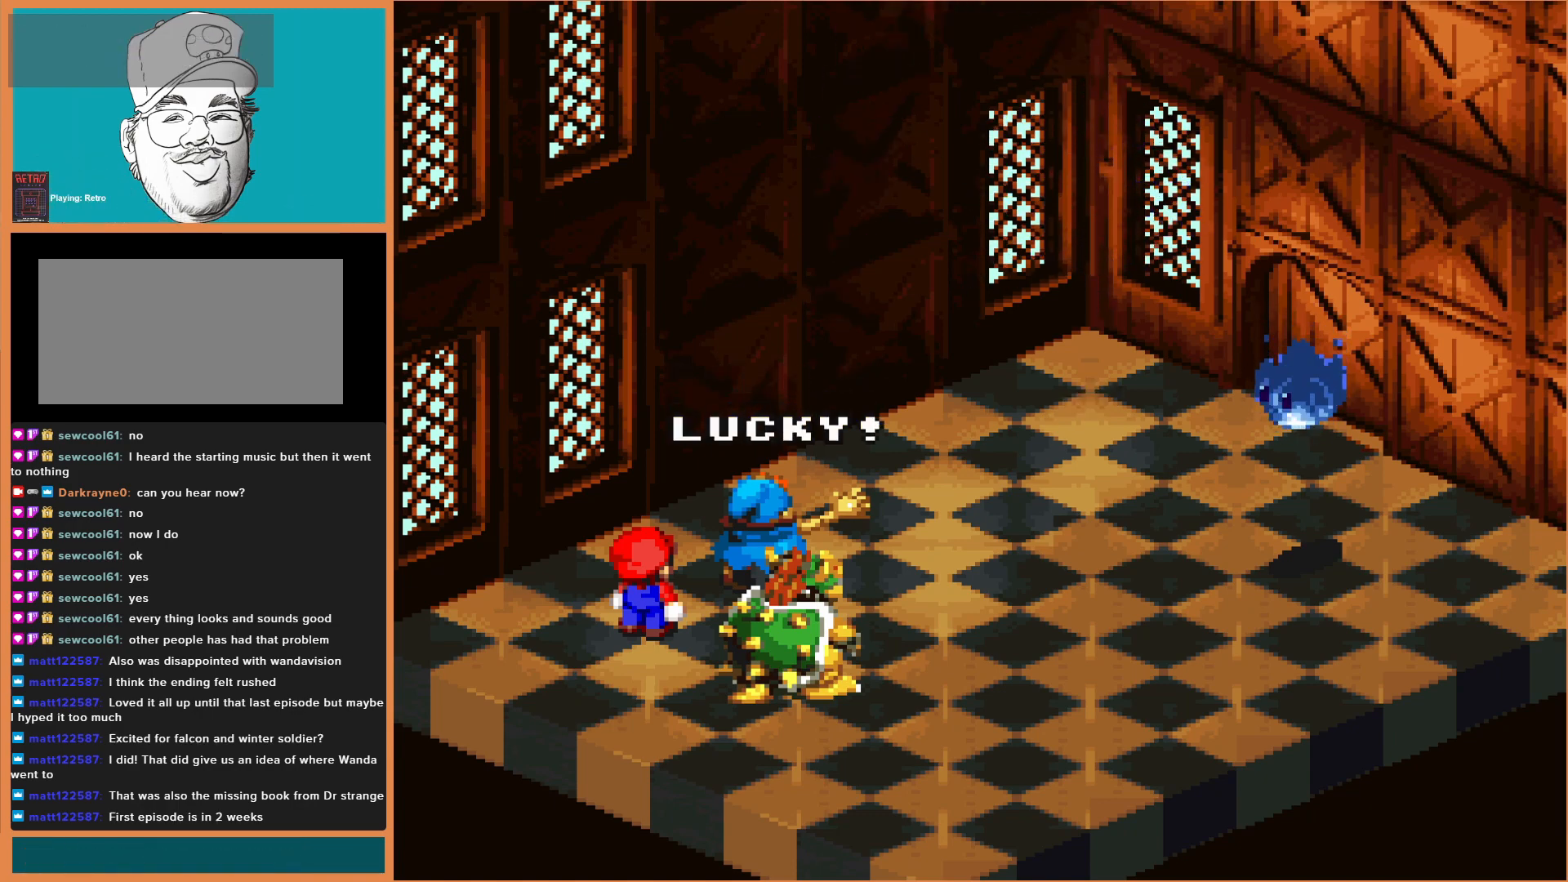
{"buttons": ["A"], "events": [[33, "A", "up"], [100, "A", "down"], [233, "A", "up"], [467, "A", "down"]]}
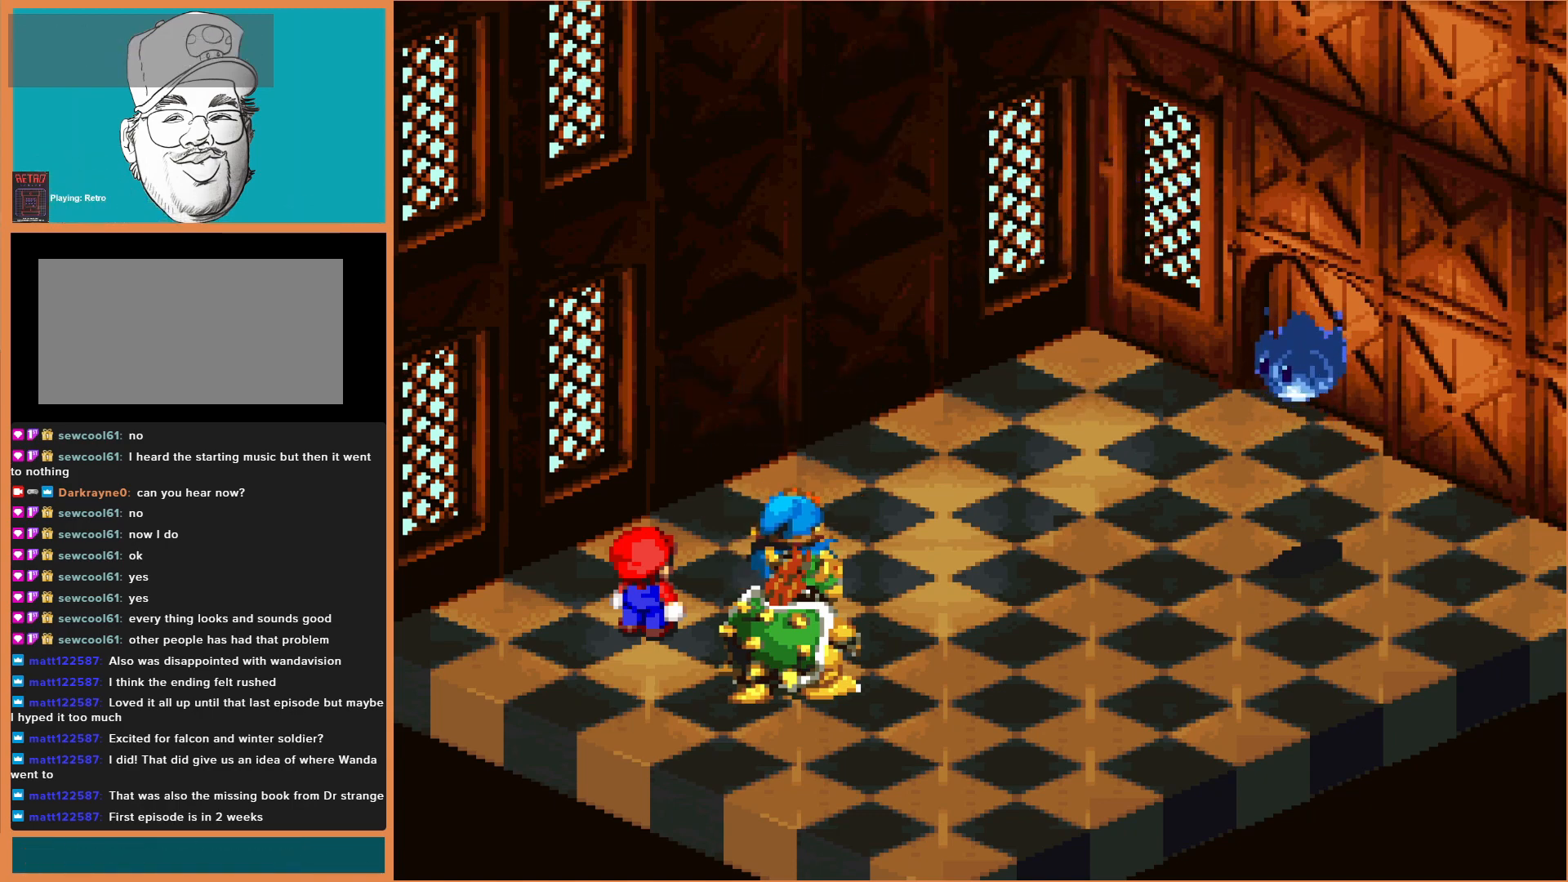
{"buttons": [], "events": [[100, "A", "up"], [200, "A", "down"], [333, "A", "up"]]}
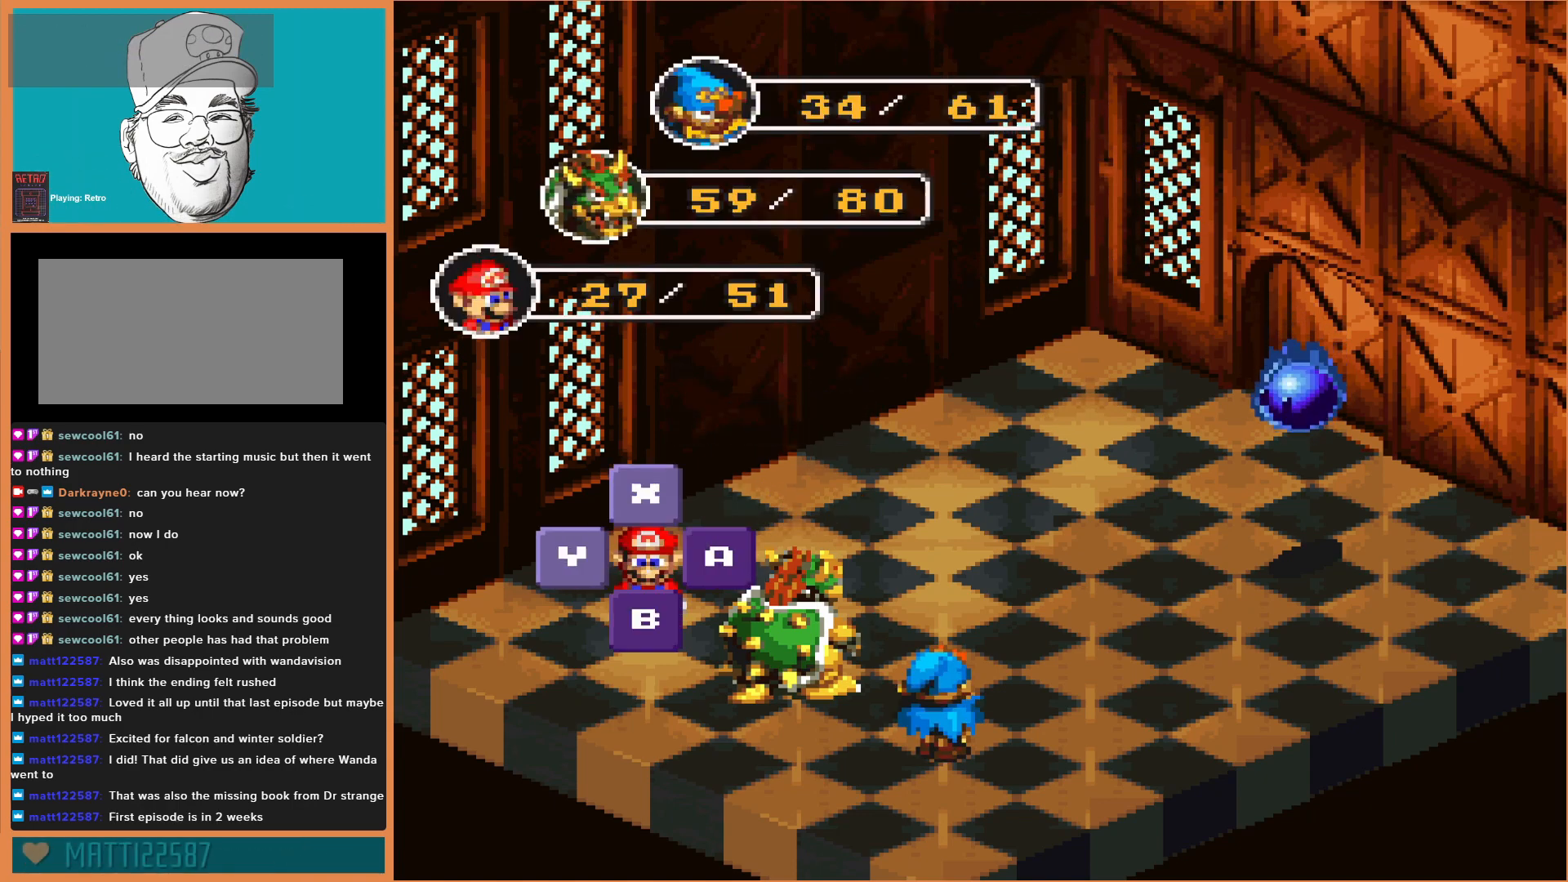
{"buttons": [], "events": [[233, "A", "down"], [400, "A", "up"]]}
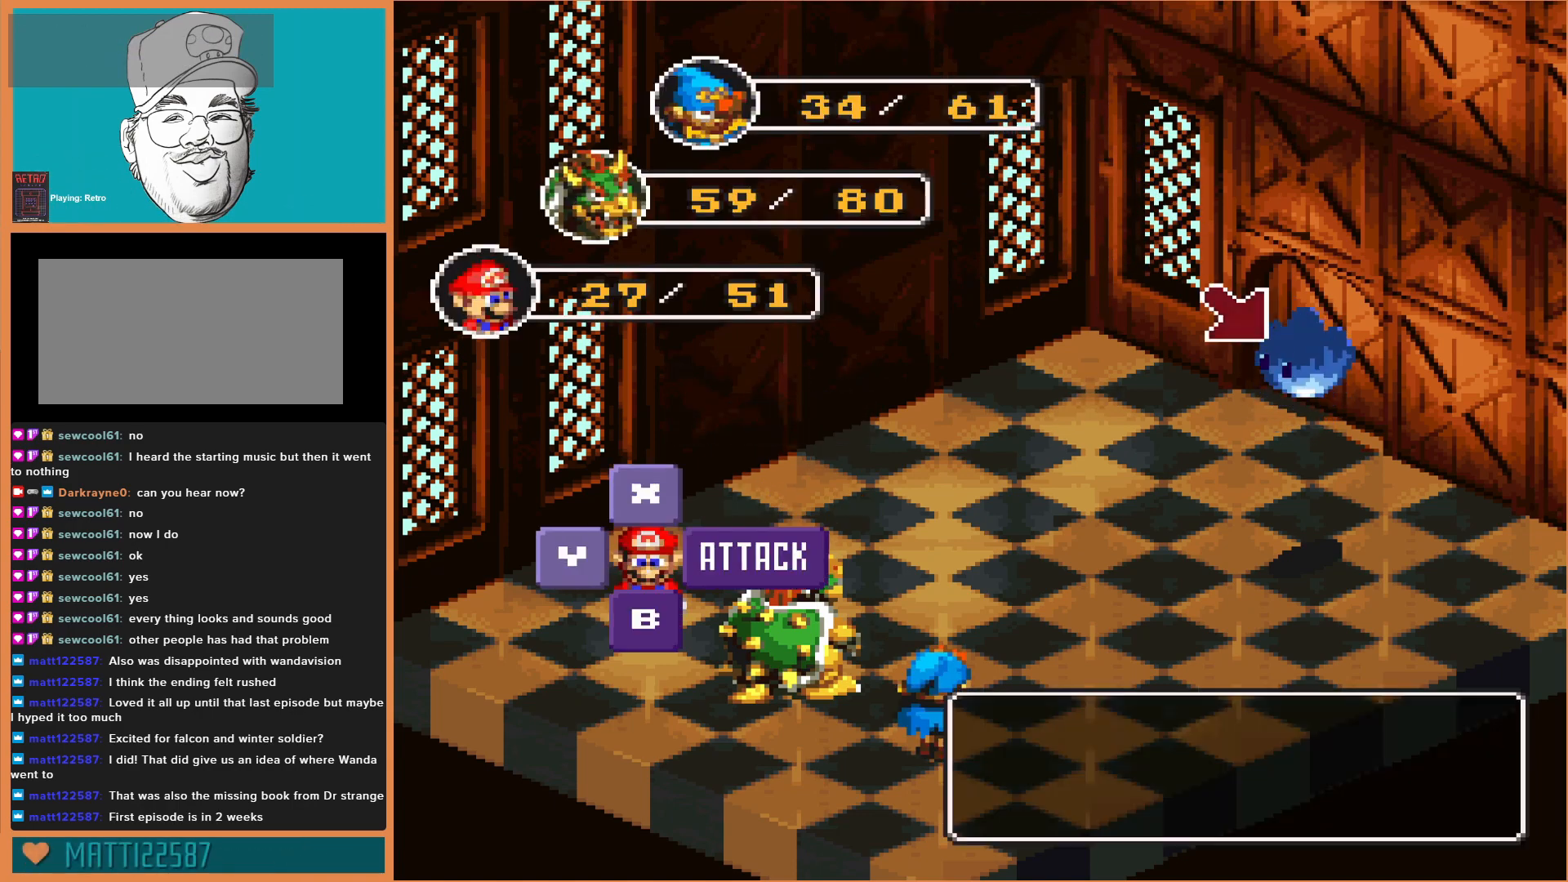
{"buttons": [], "events": [[133, "A", "down"], [267, "A", "up"], [400, "A", "down"], [500, "A", "up"]]}
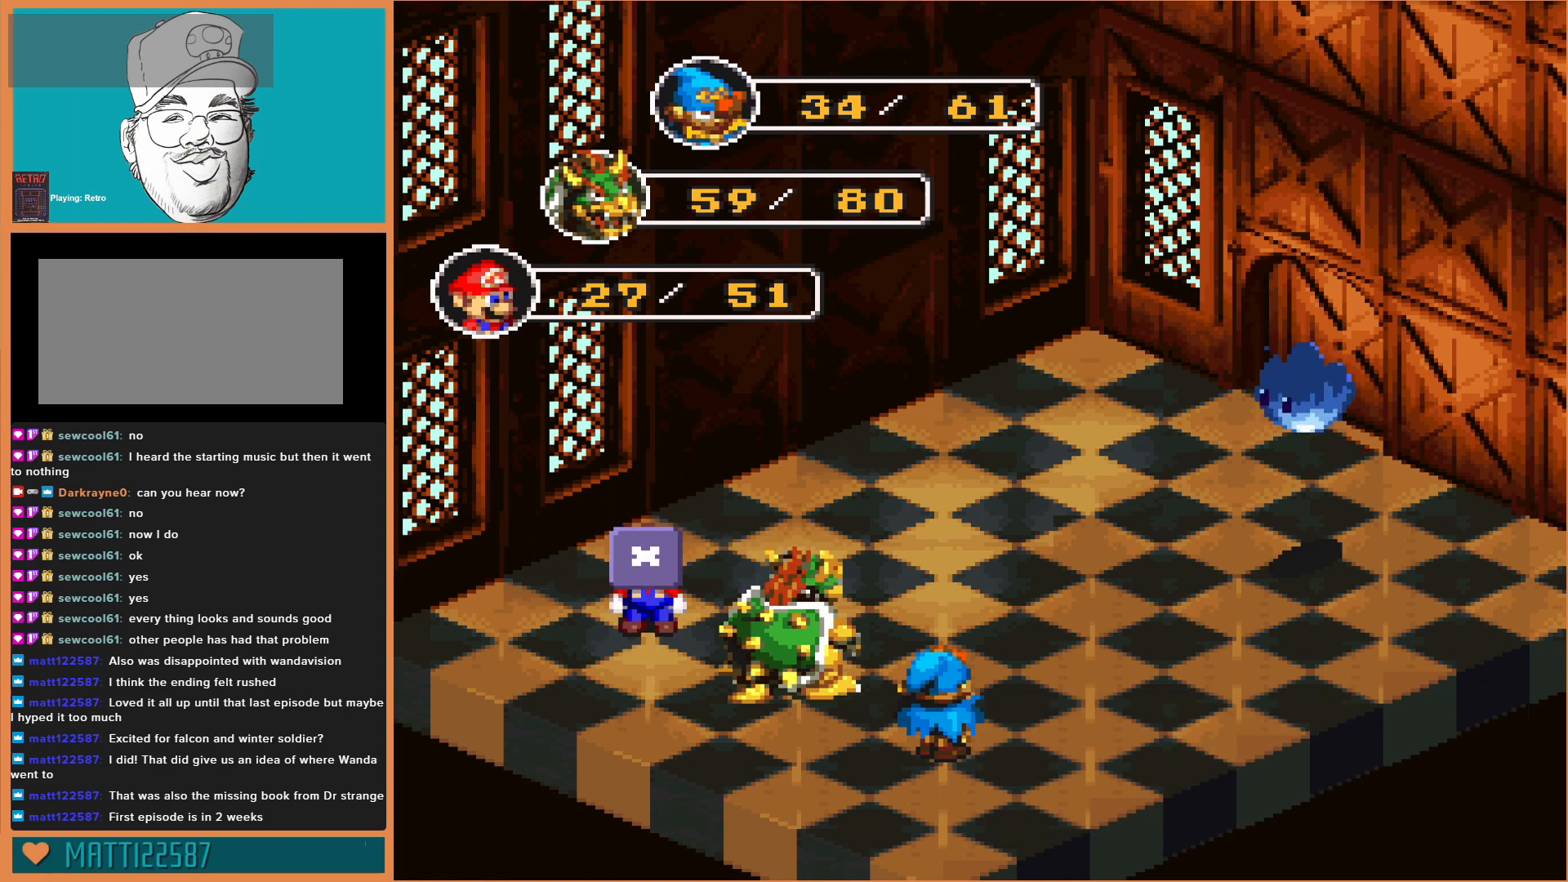
{"buttons": ["A"], "events": [[500, "A", "down"]]}
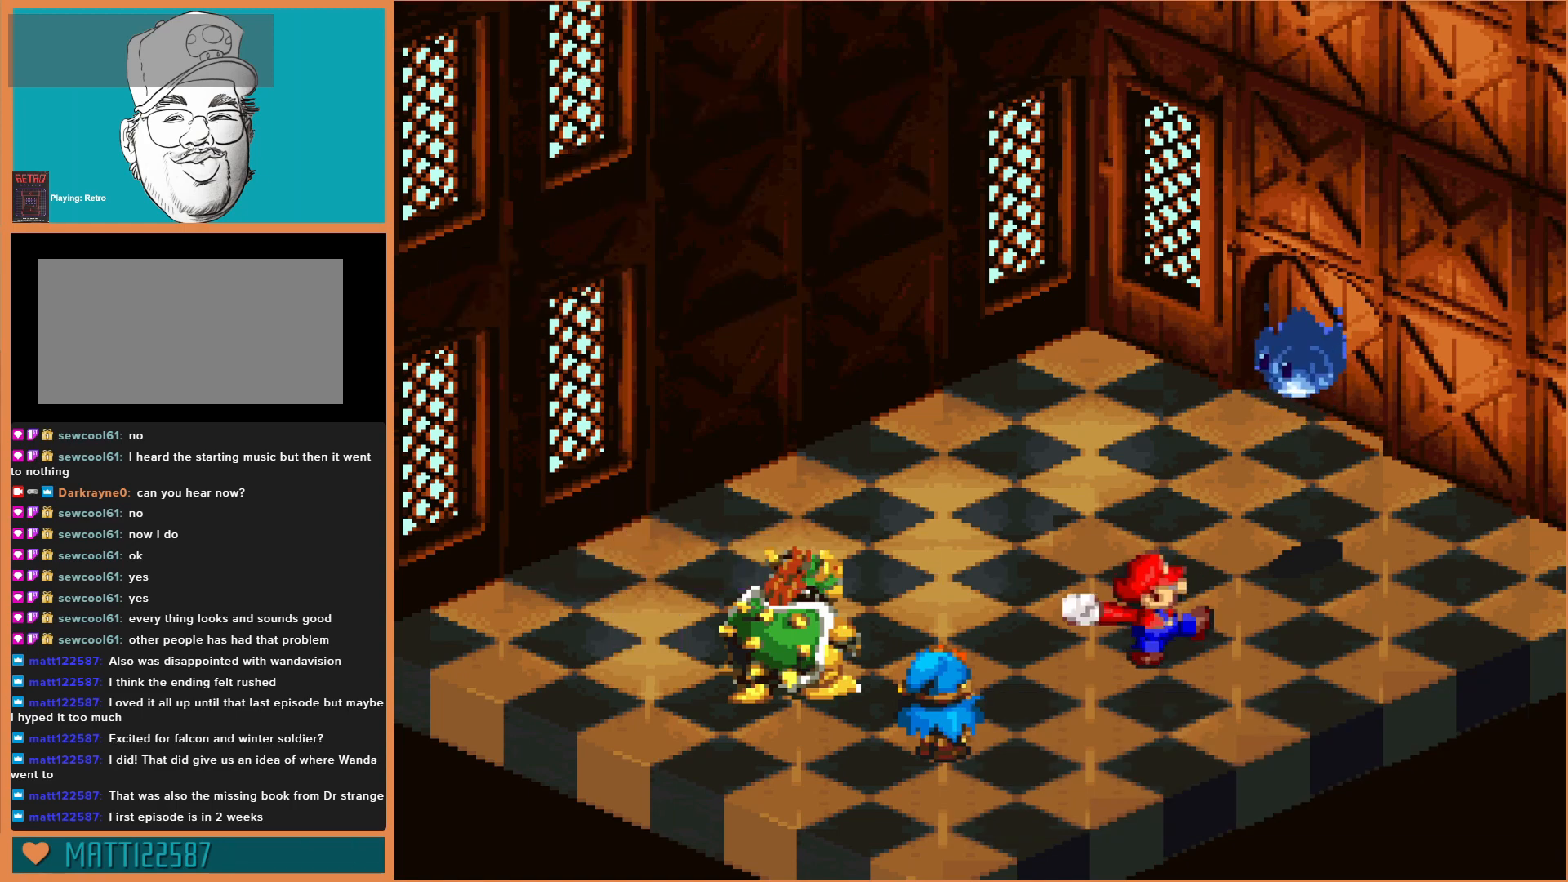
{"buttons": ["A"], "events": [[233, "A", "up"], [333, "A", "down"]]}
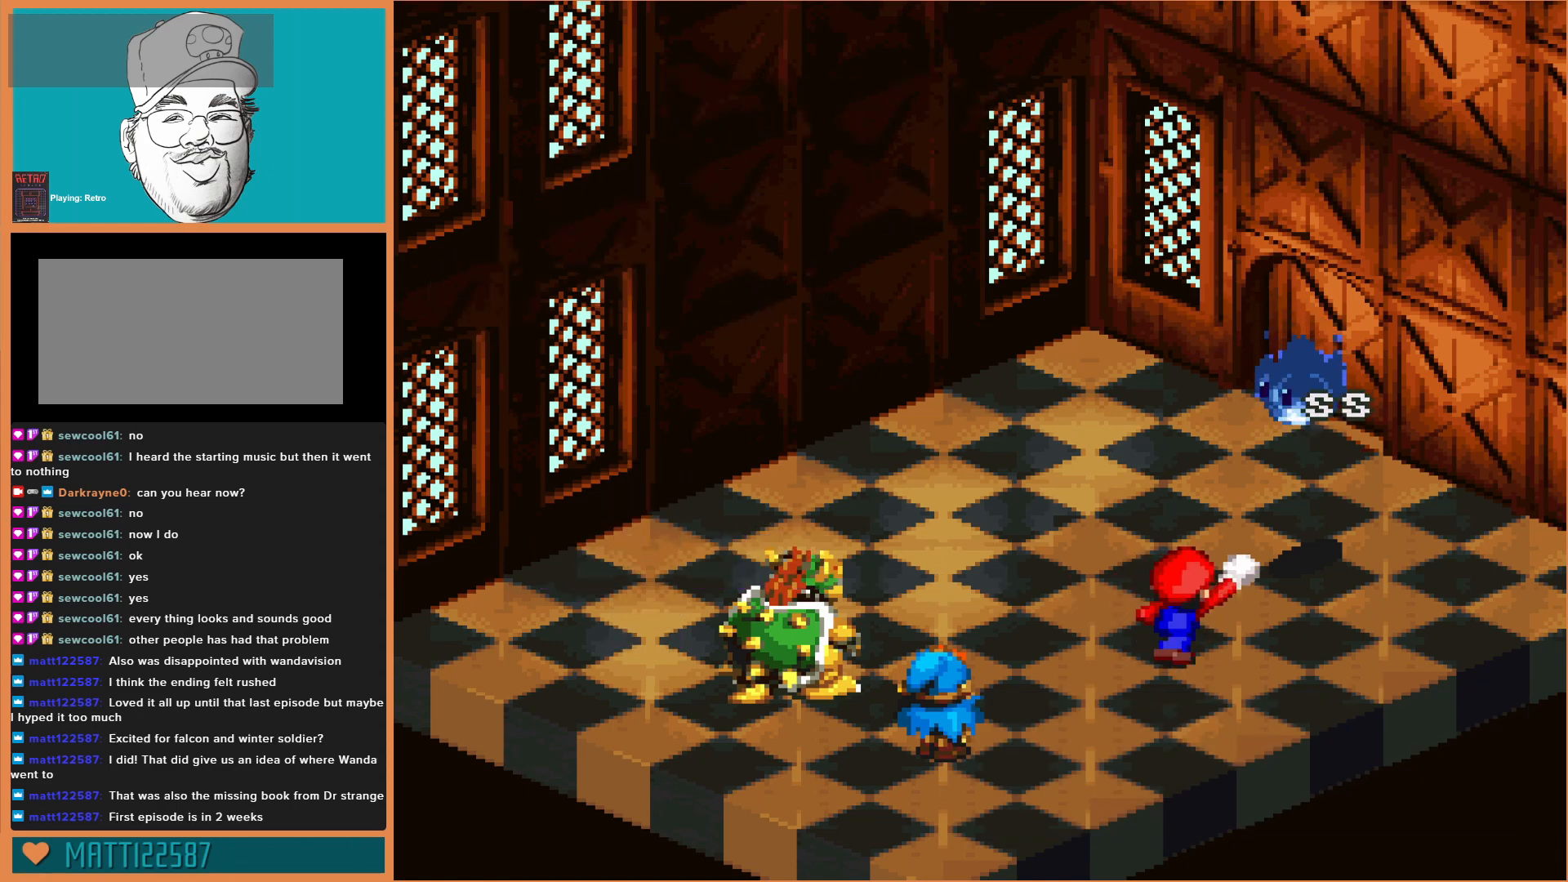
{"buttons": [], "events": [[33, "A", "up"]]}
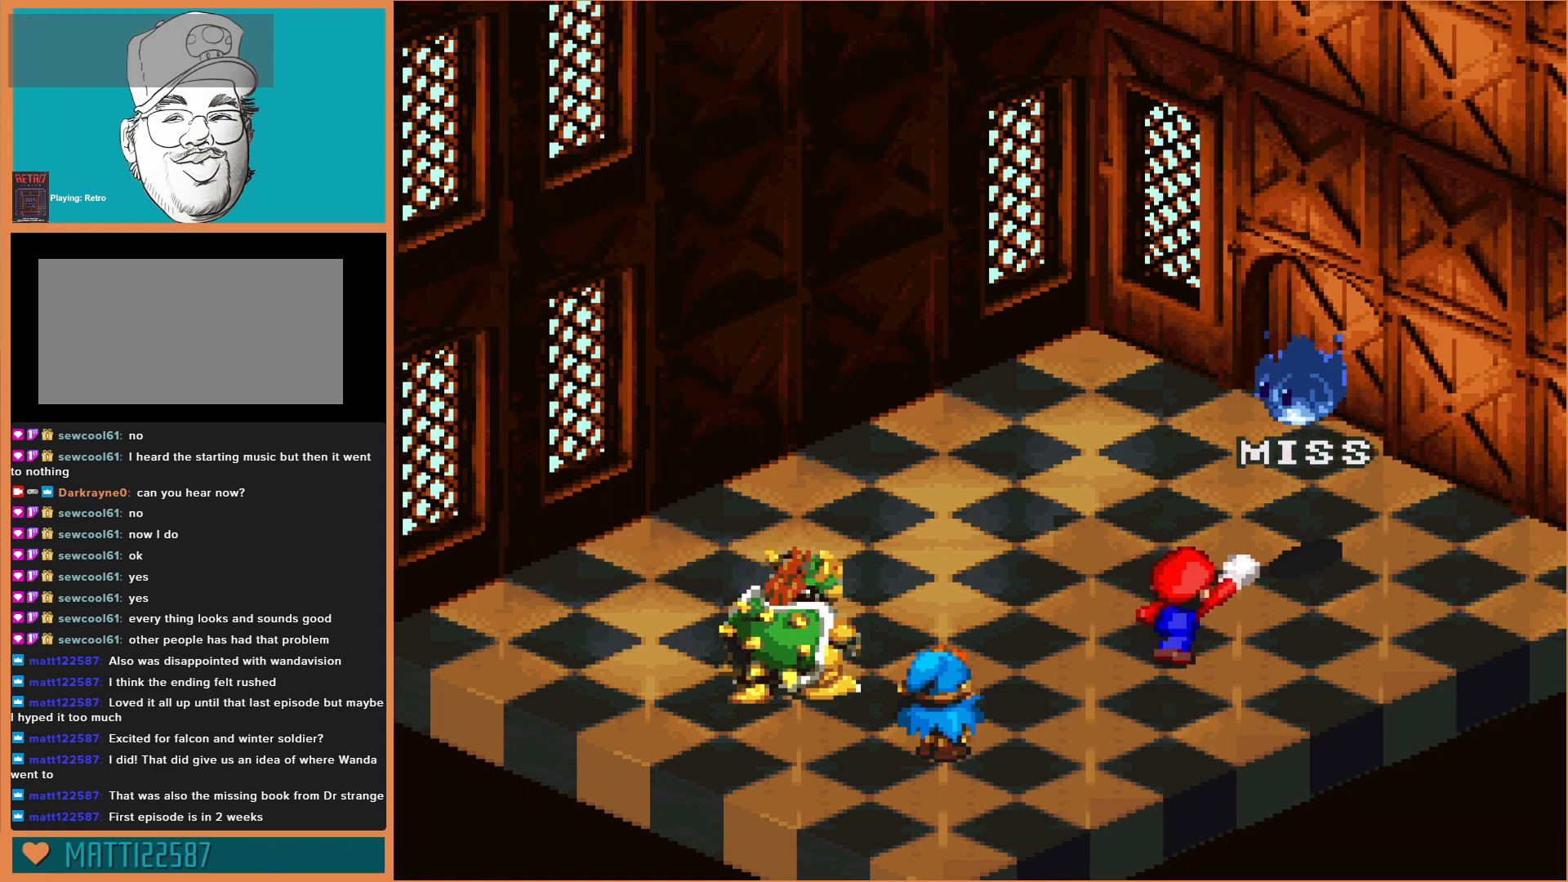
{"buttons": [], "events": []}
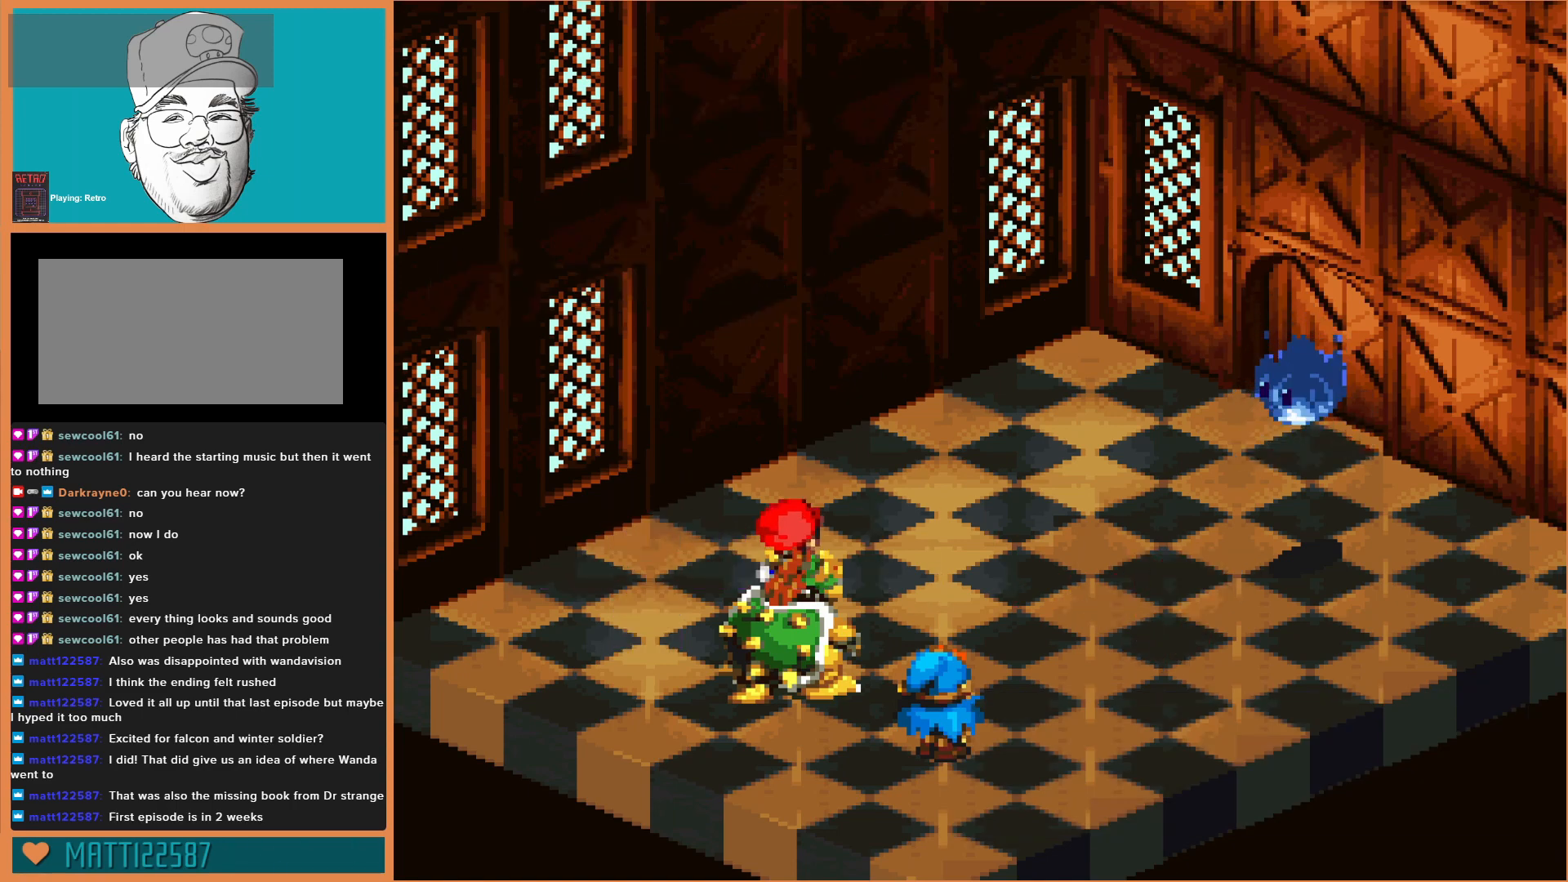
{"buttons": ["A"], "events": [[167, "A", "down"], [333, "A", "up"], [467, "A", "down"]]}
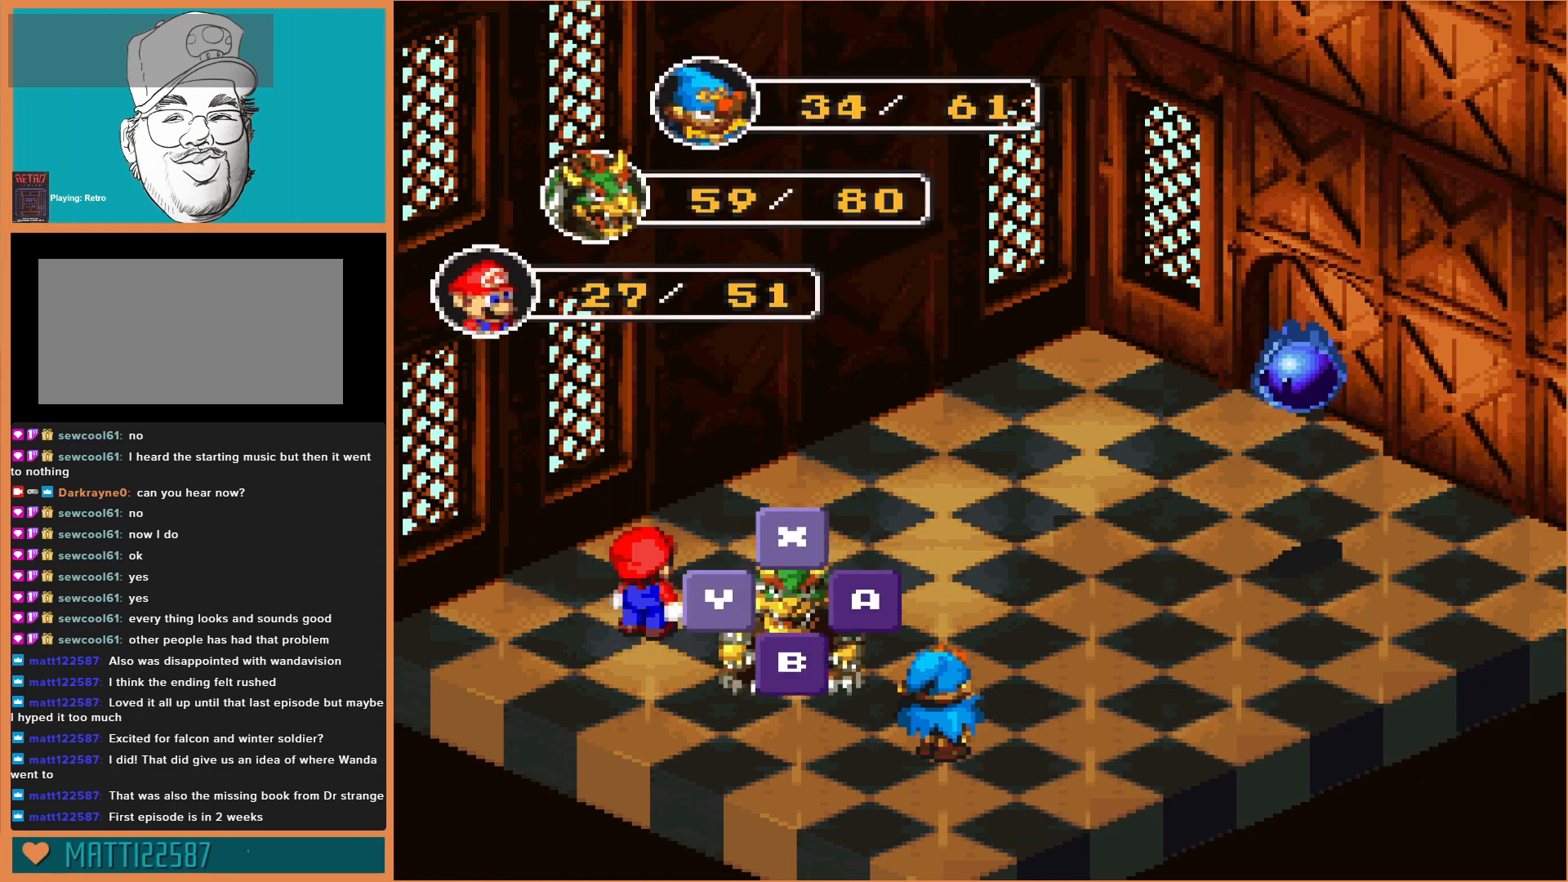
{"buttons": ["A"], "events": [[133, "A", "up"], [200, "A", "down"], [333, "A", "up"], [500, "A", "down"]]}
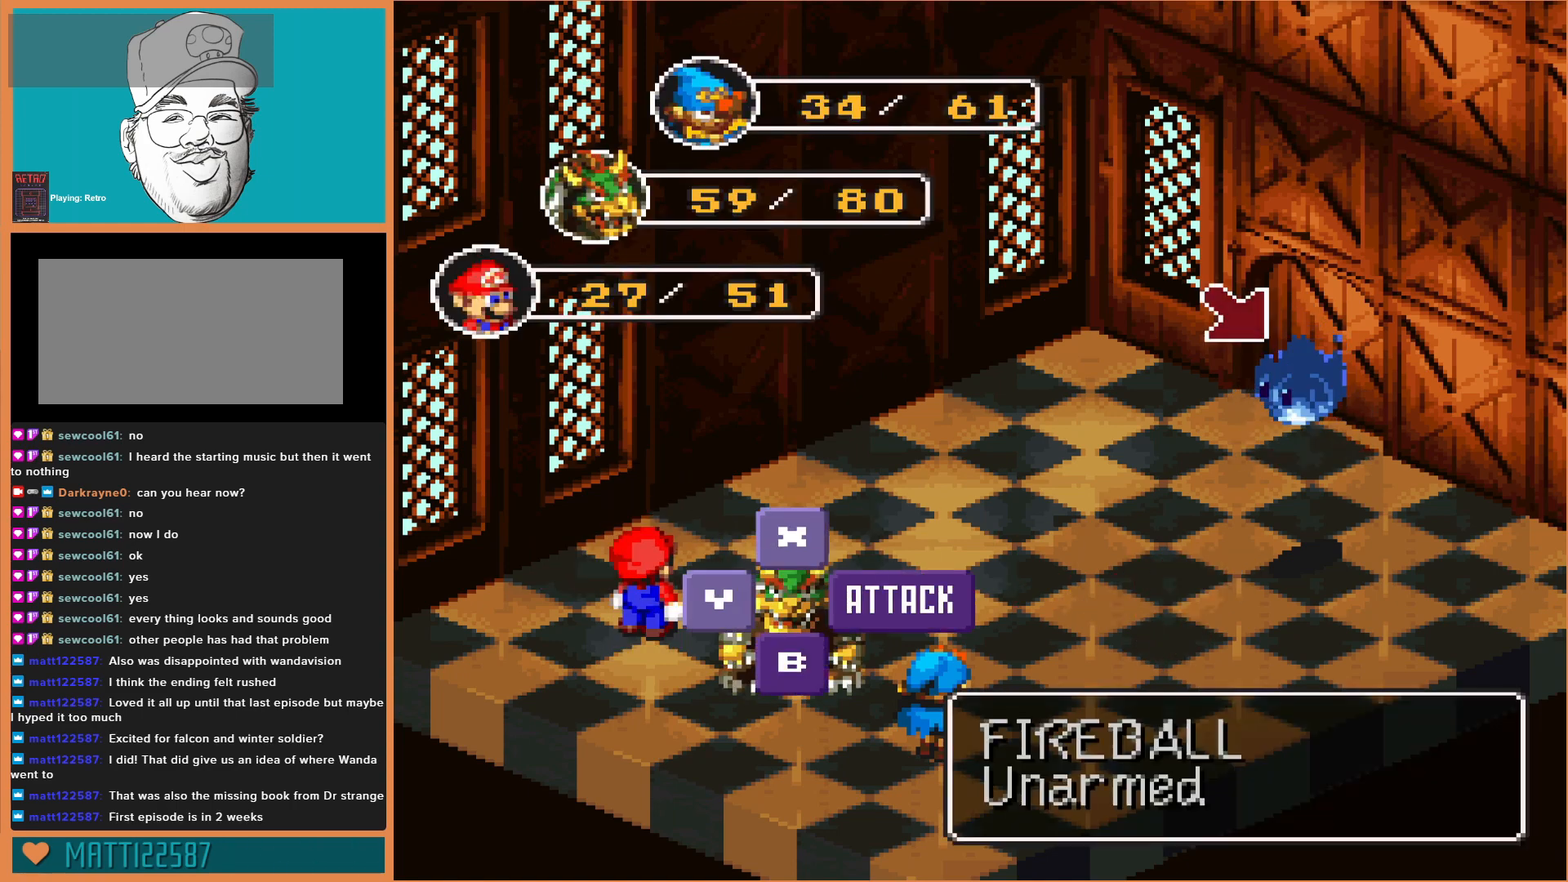
{"buttons": [], "events": [[133, "A", "up"]]}
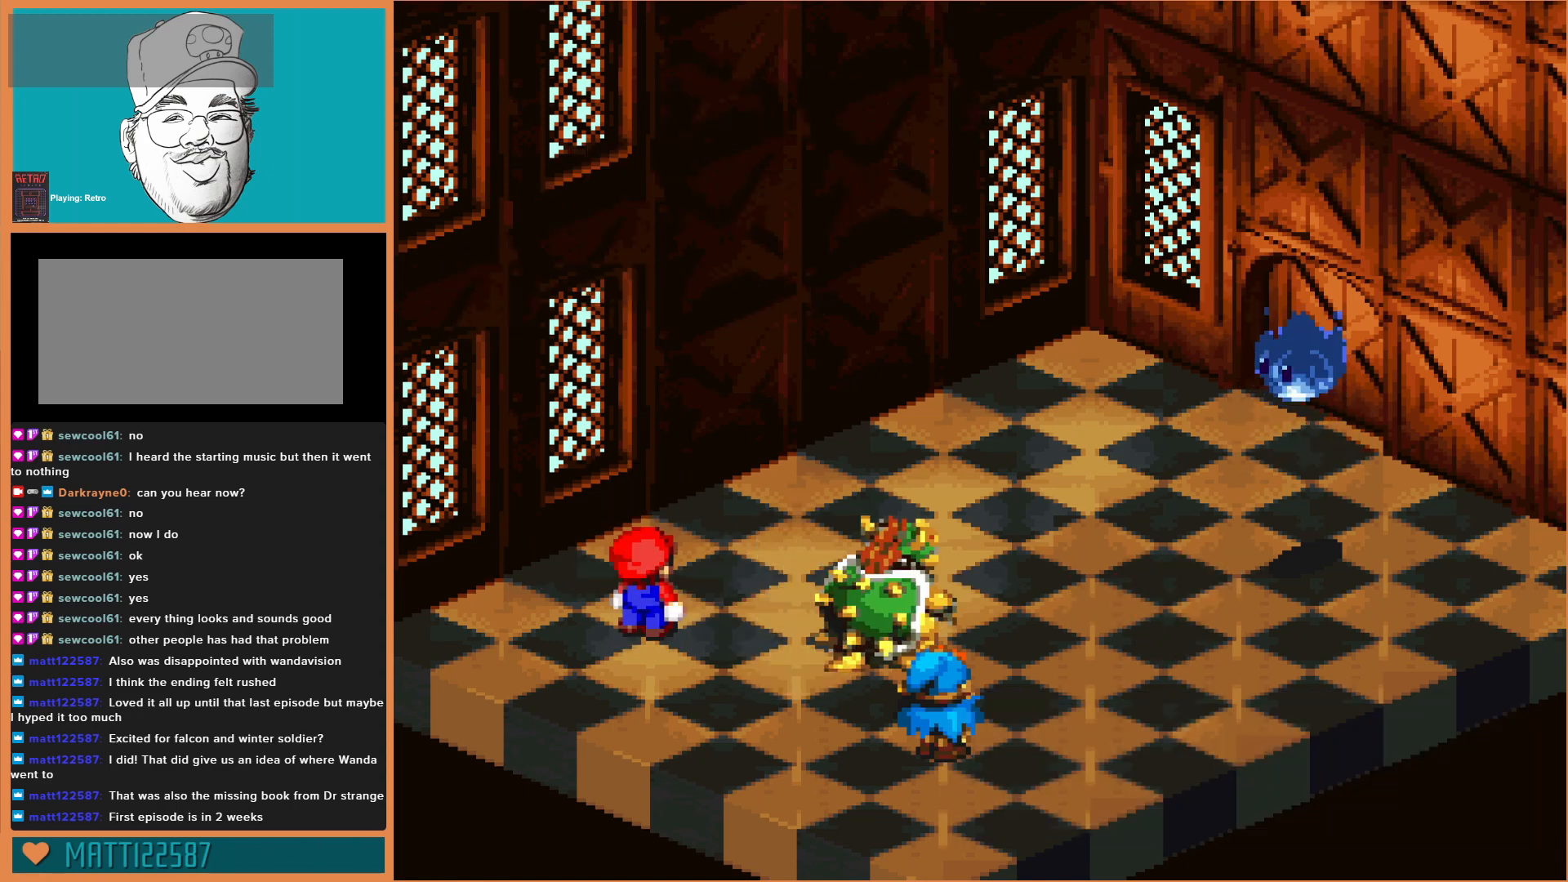
{"buttons": ["A"], "events": [[33, "A", "down"], [300, "A", "up"], [400, "A", "down"]]}
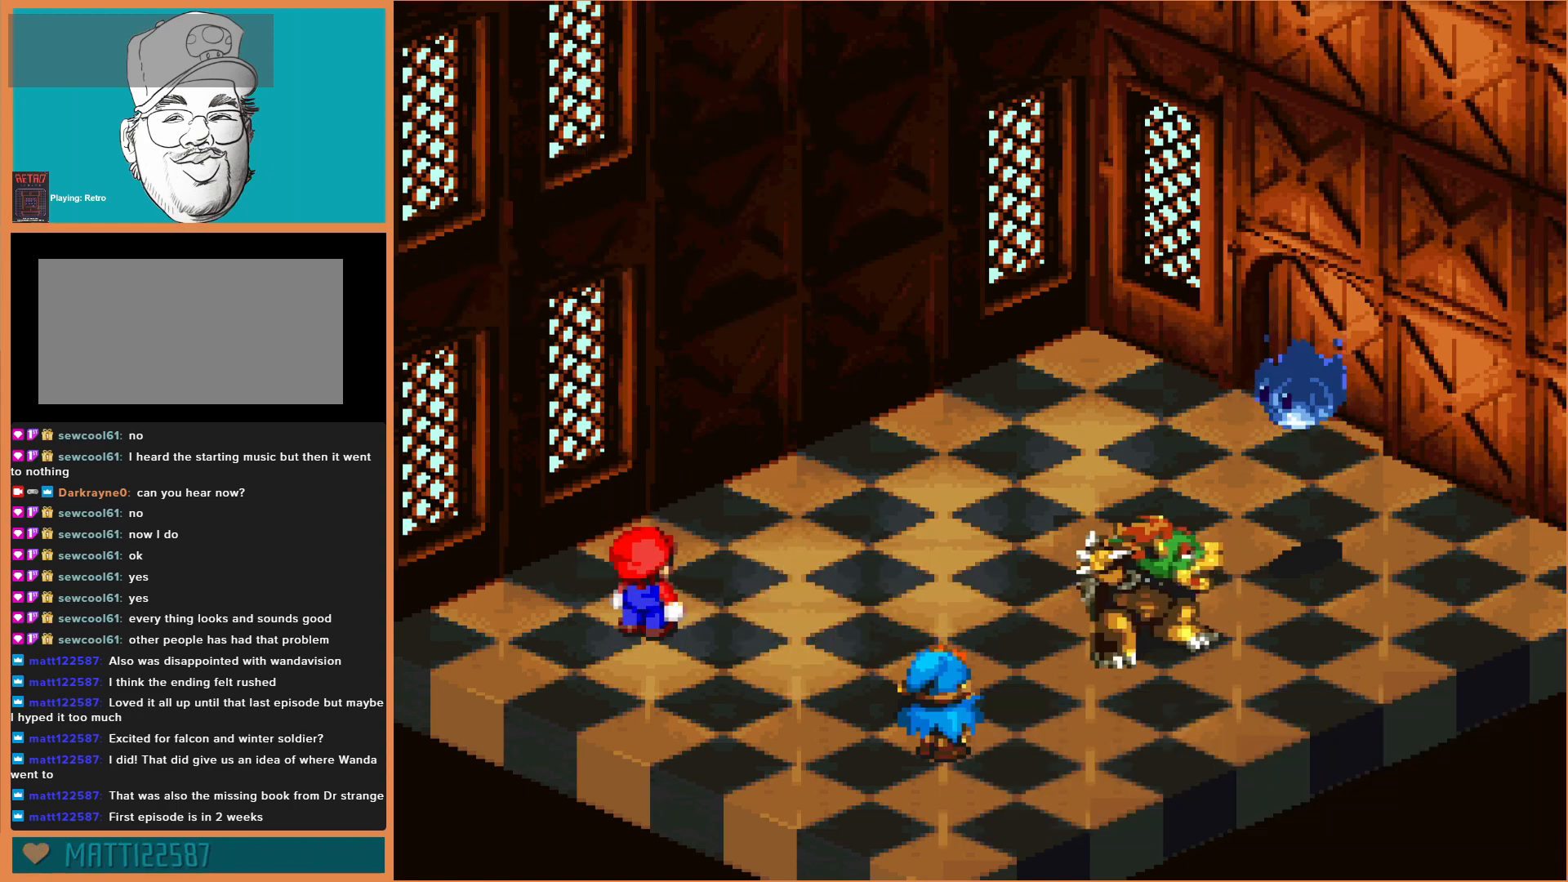
{"buttons": [], "events": [[67, "A", "up"], [100, "A", "down"], [233, "A", "up"], [300, "A", "down"], [400, "A", "up"]]}
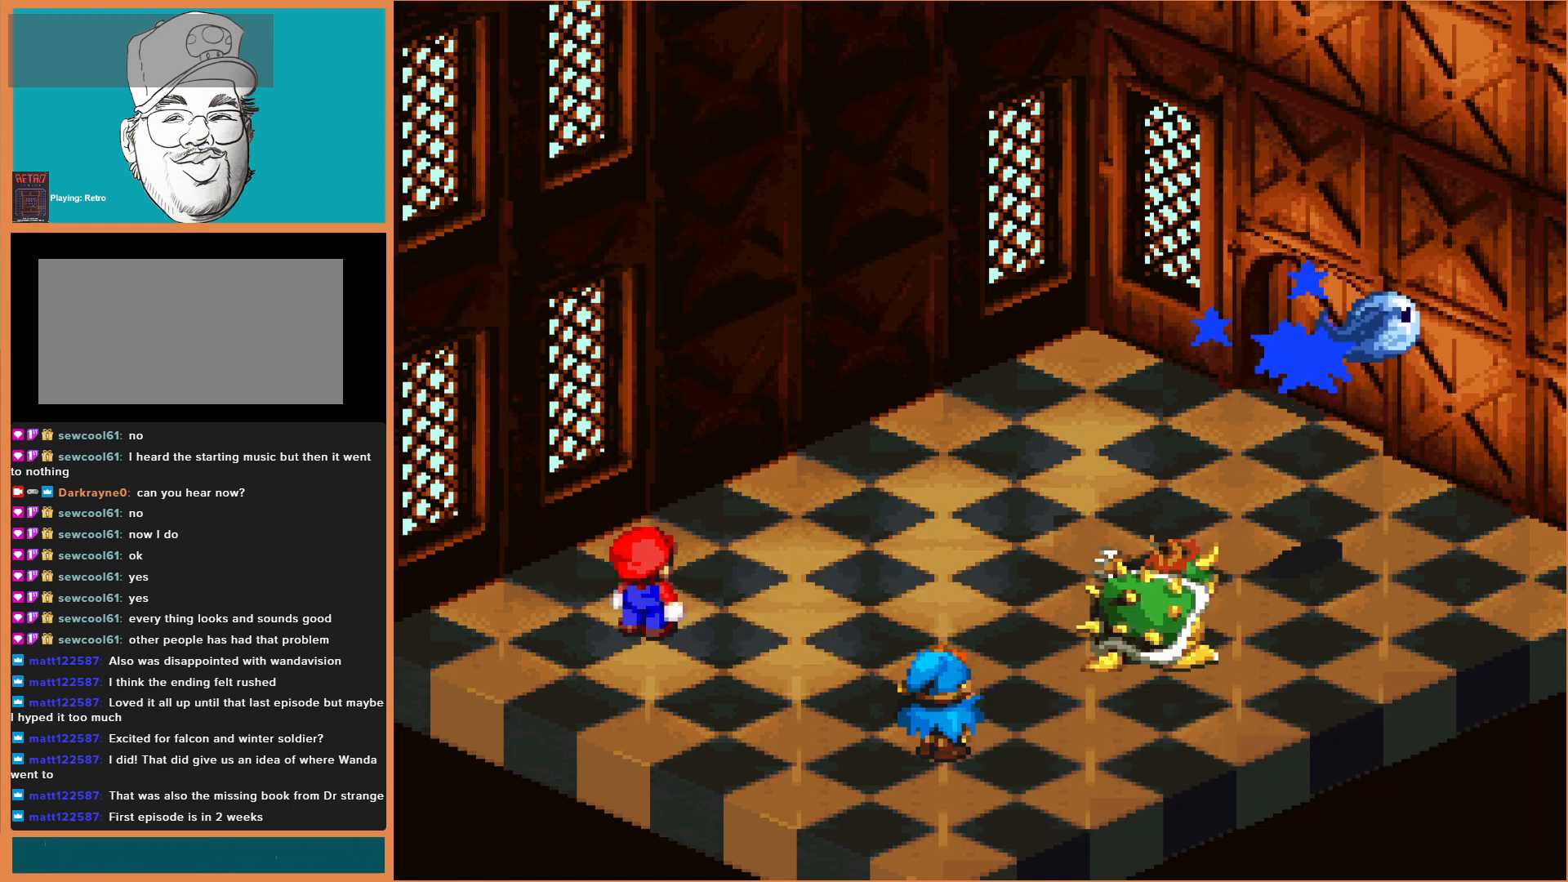
{"buttons": [], "events": [[100, "A", "down"], [267, "A", "up"]]}
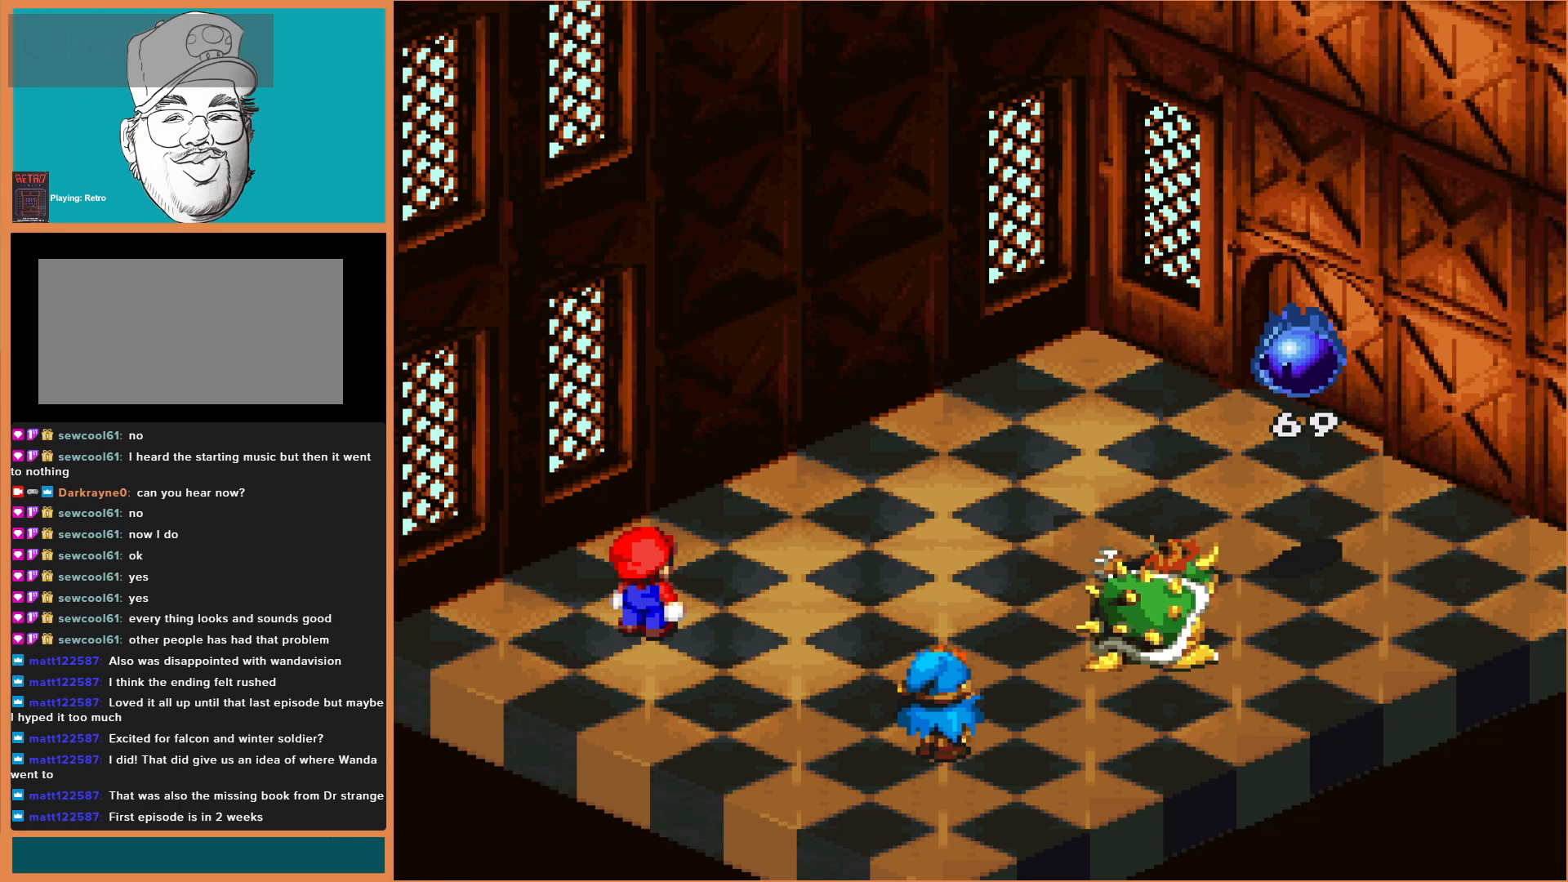
{"buttons": [], "events": [[300, "A", "down"], [467, "A", "up"]]}
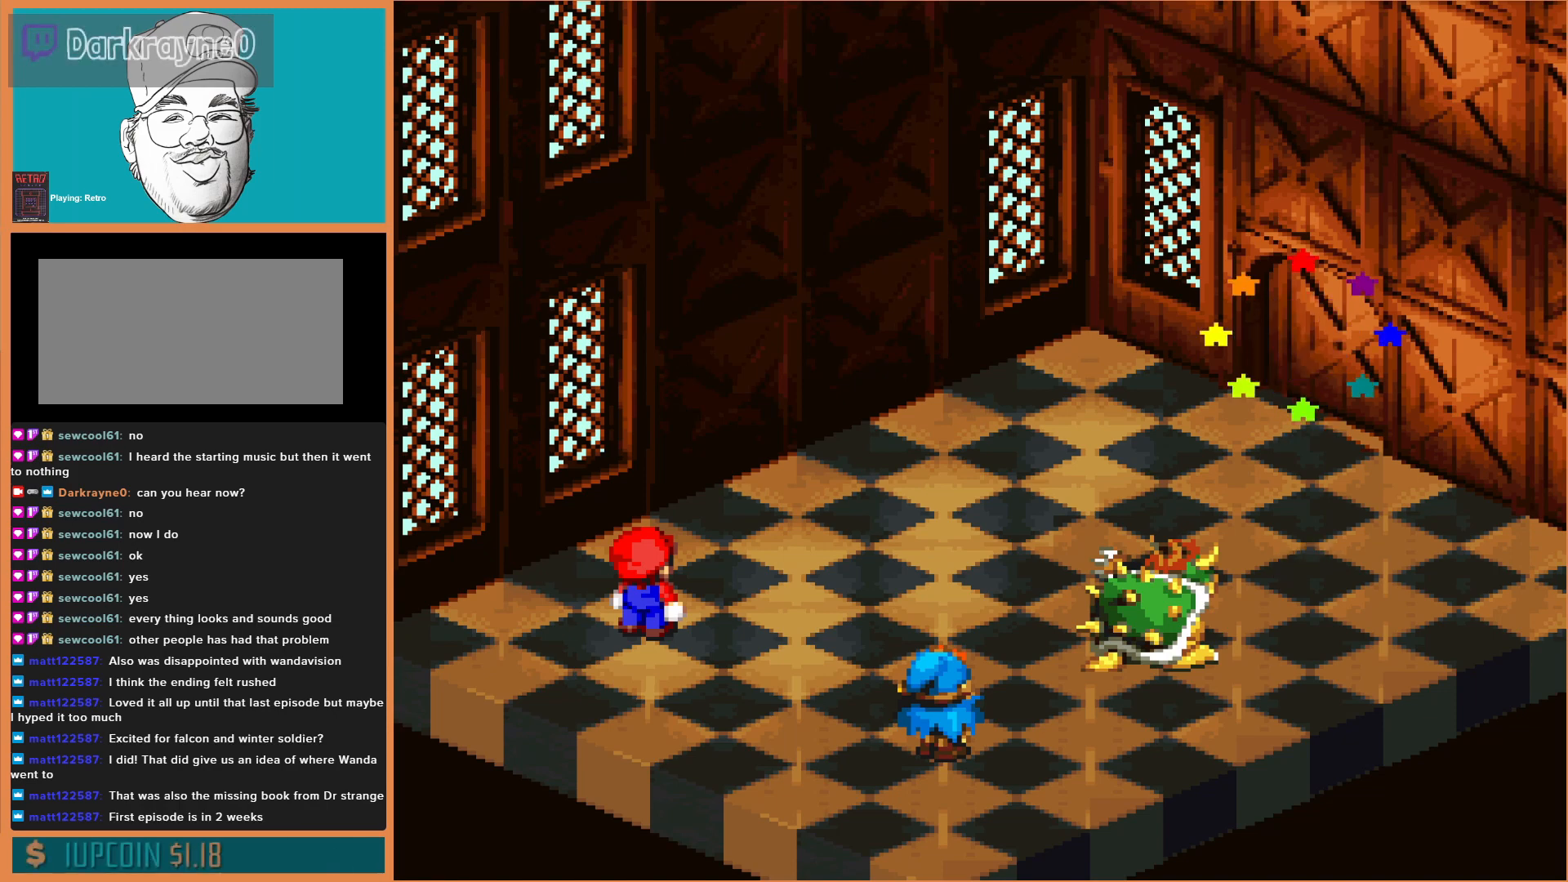
{"buttons": [], "events": [[67, "A", "down"], [200, "A", "up"]]}
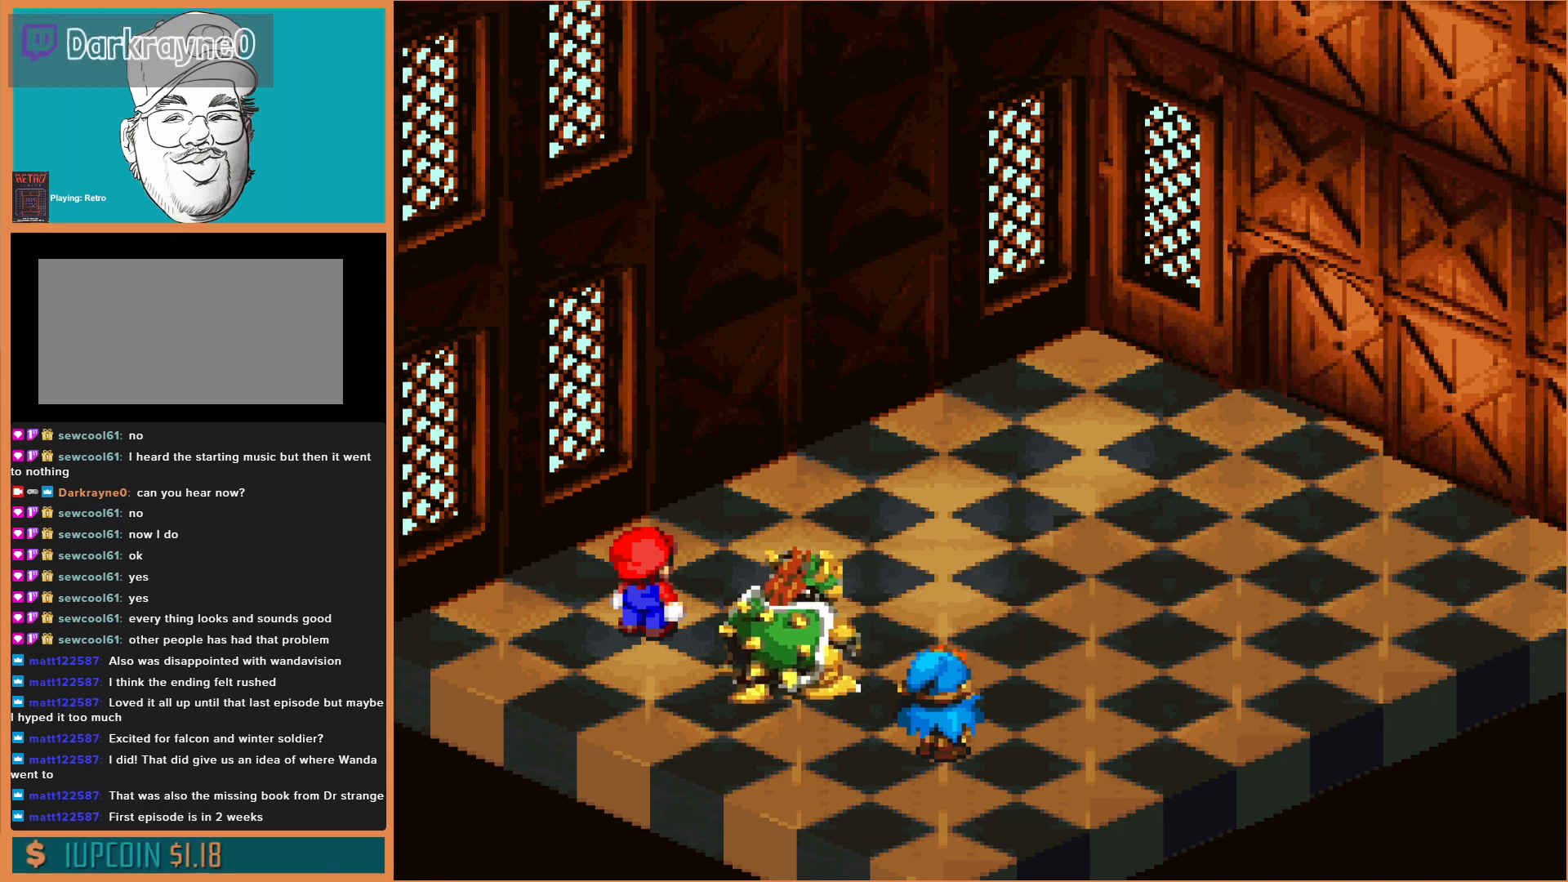
{"buttons": [], "events": []}
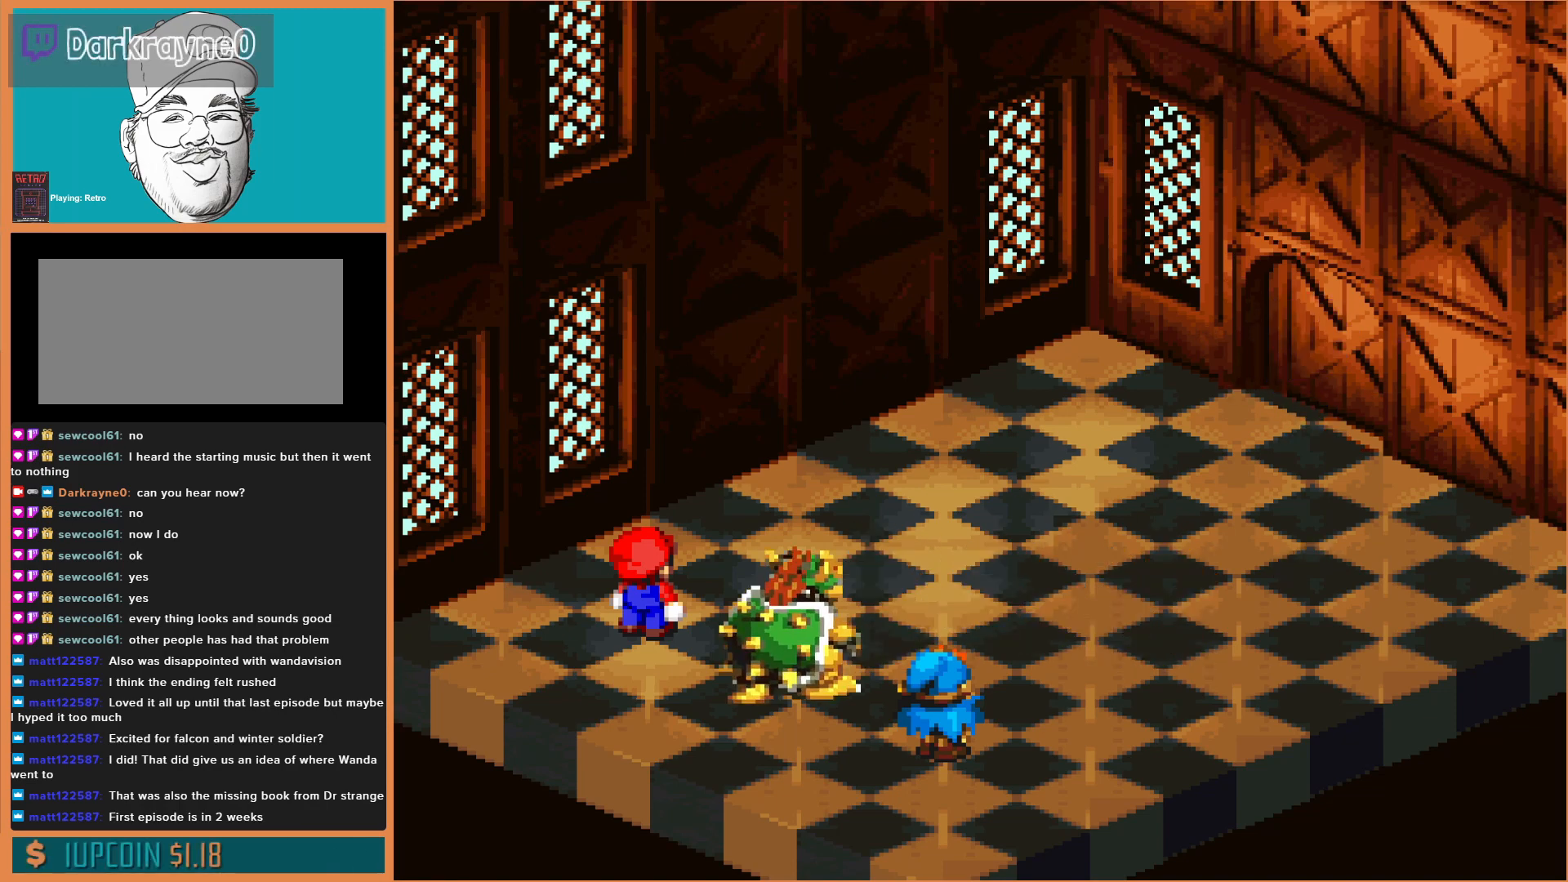
{"buttons": [], "events": []}